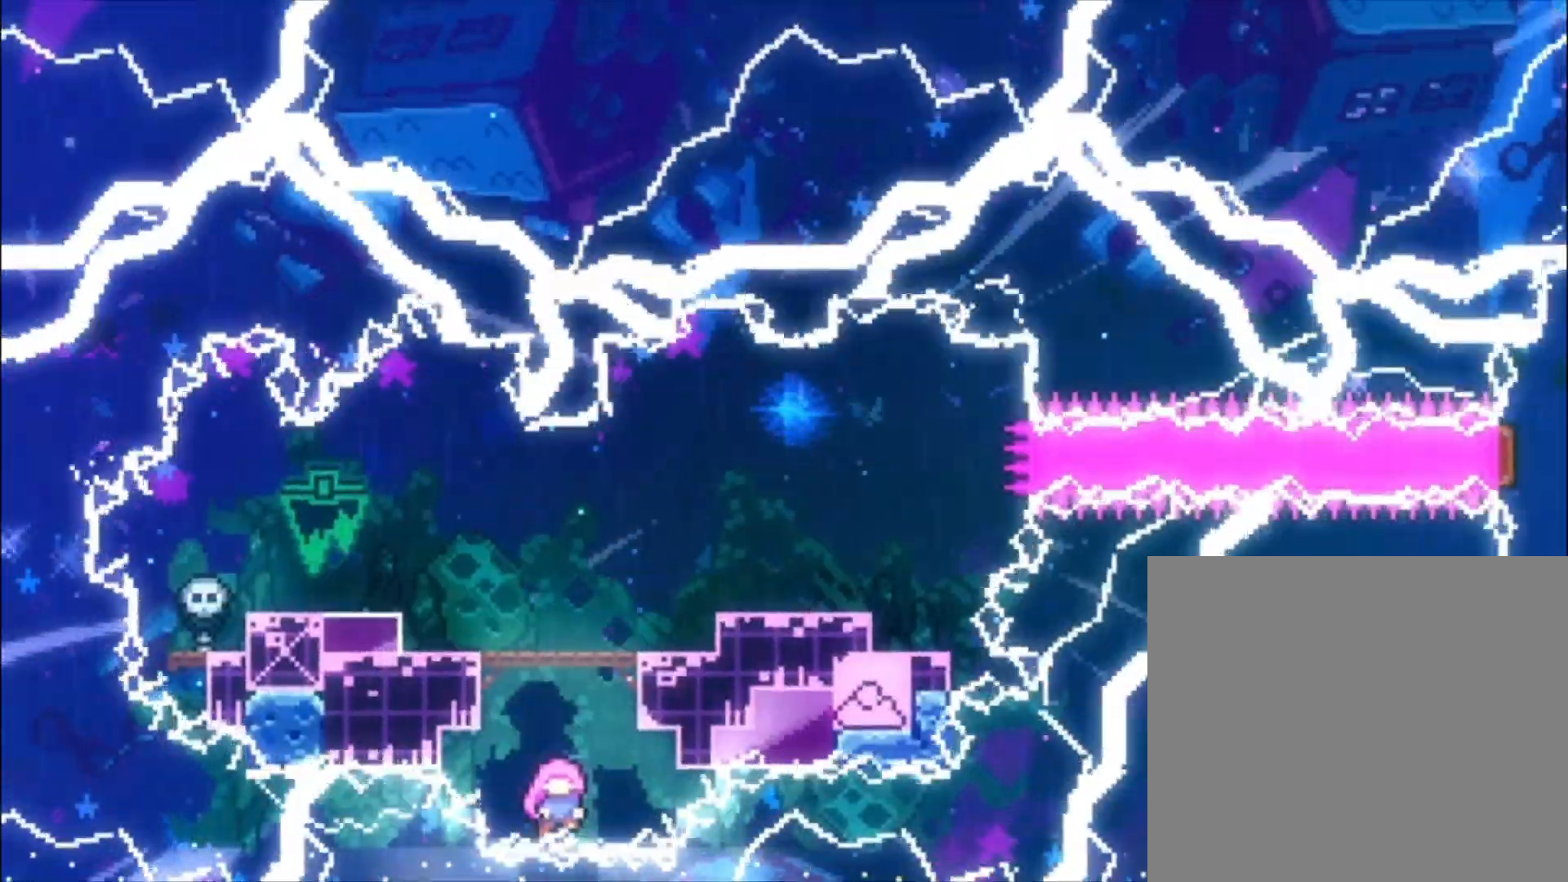
Gameplay with a controller (Xbox layout); each line is a JSON object with the inputs held at the frame after it. "events" lists button and stick changes between this image and that frame as [ms after this image, input, new state], when the widget could be followed in between. Not read: right_stick.
{"buttons": [], "left_stick": "left", "events": []}
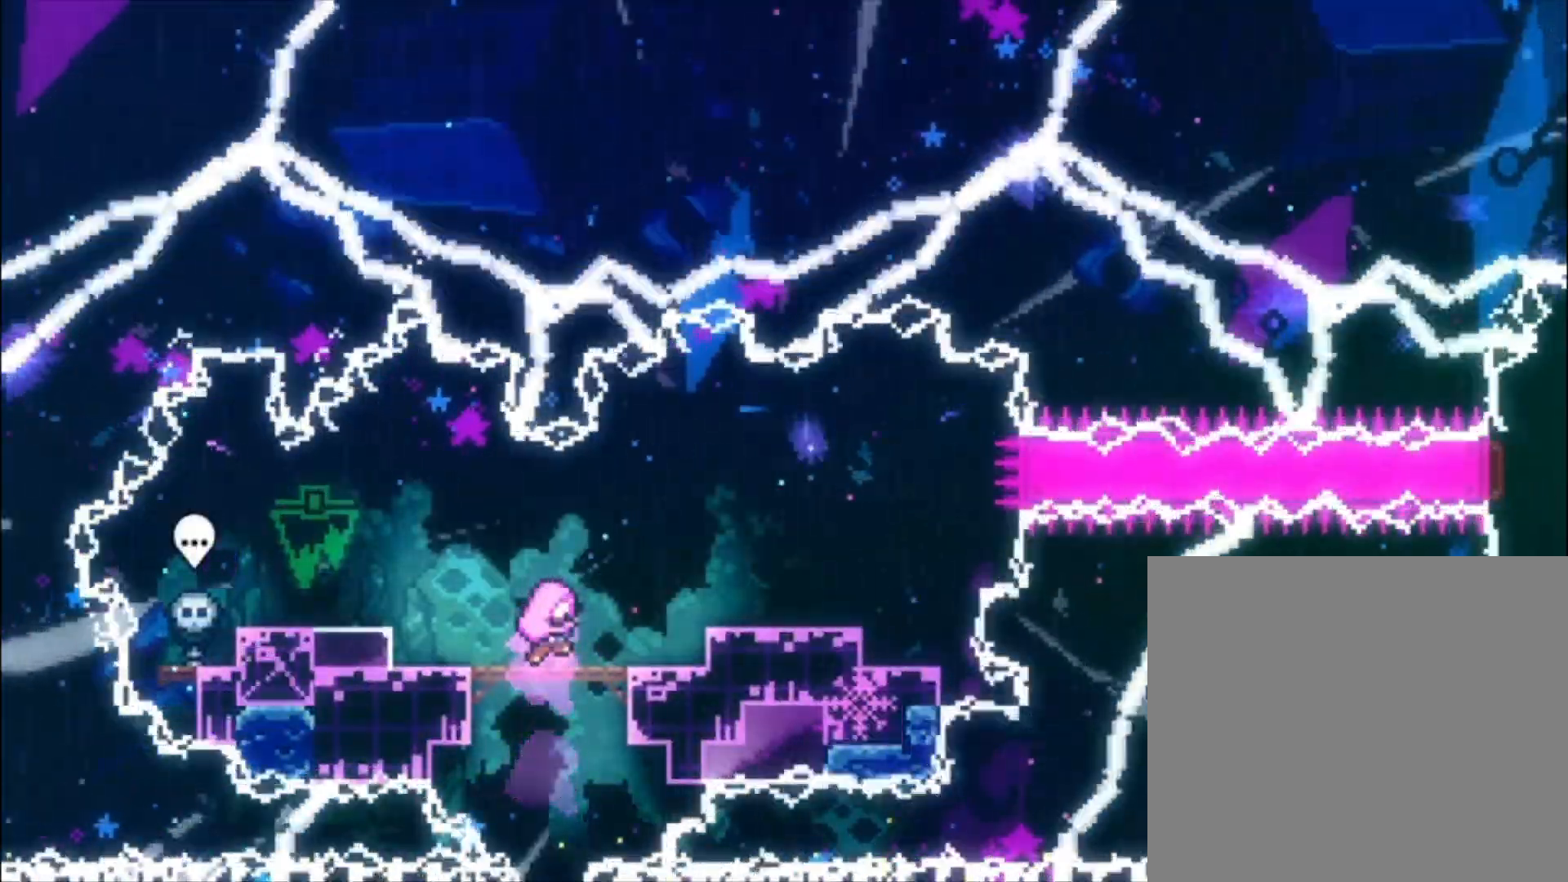
{"buttons": [], "left_stick": "left", "events": []}
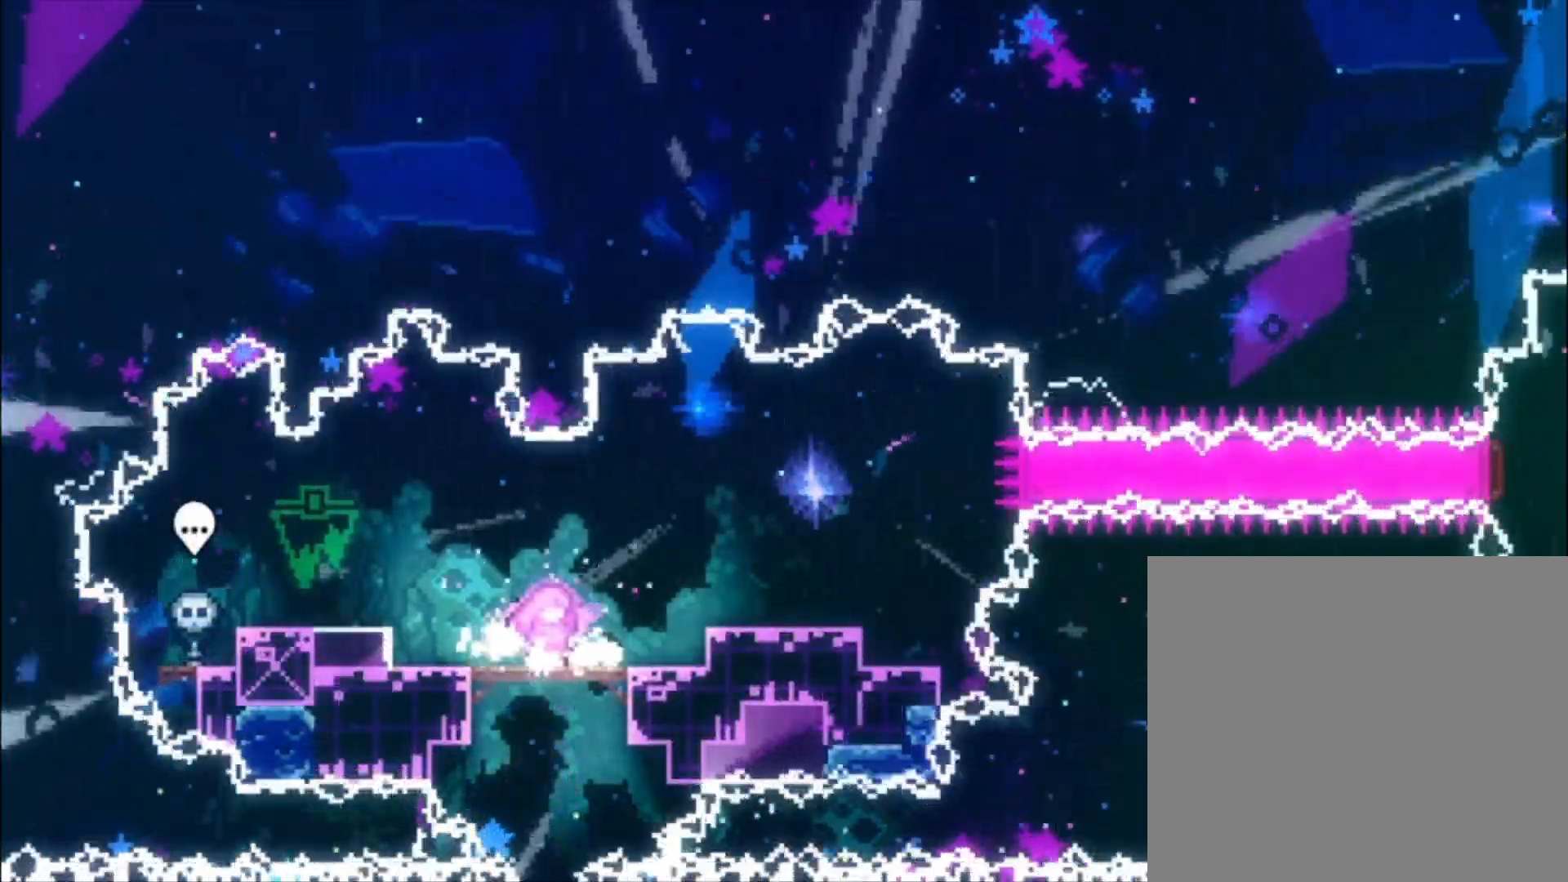
{"buttons": ["A"], "left_stick": "center", "events": [[367, "left_stick", "center"], [500, "A", "down"]]}
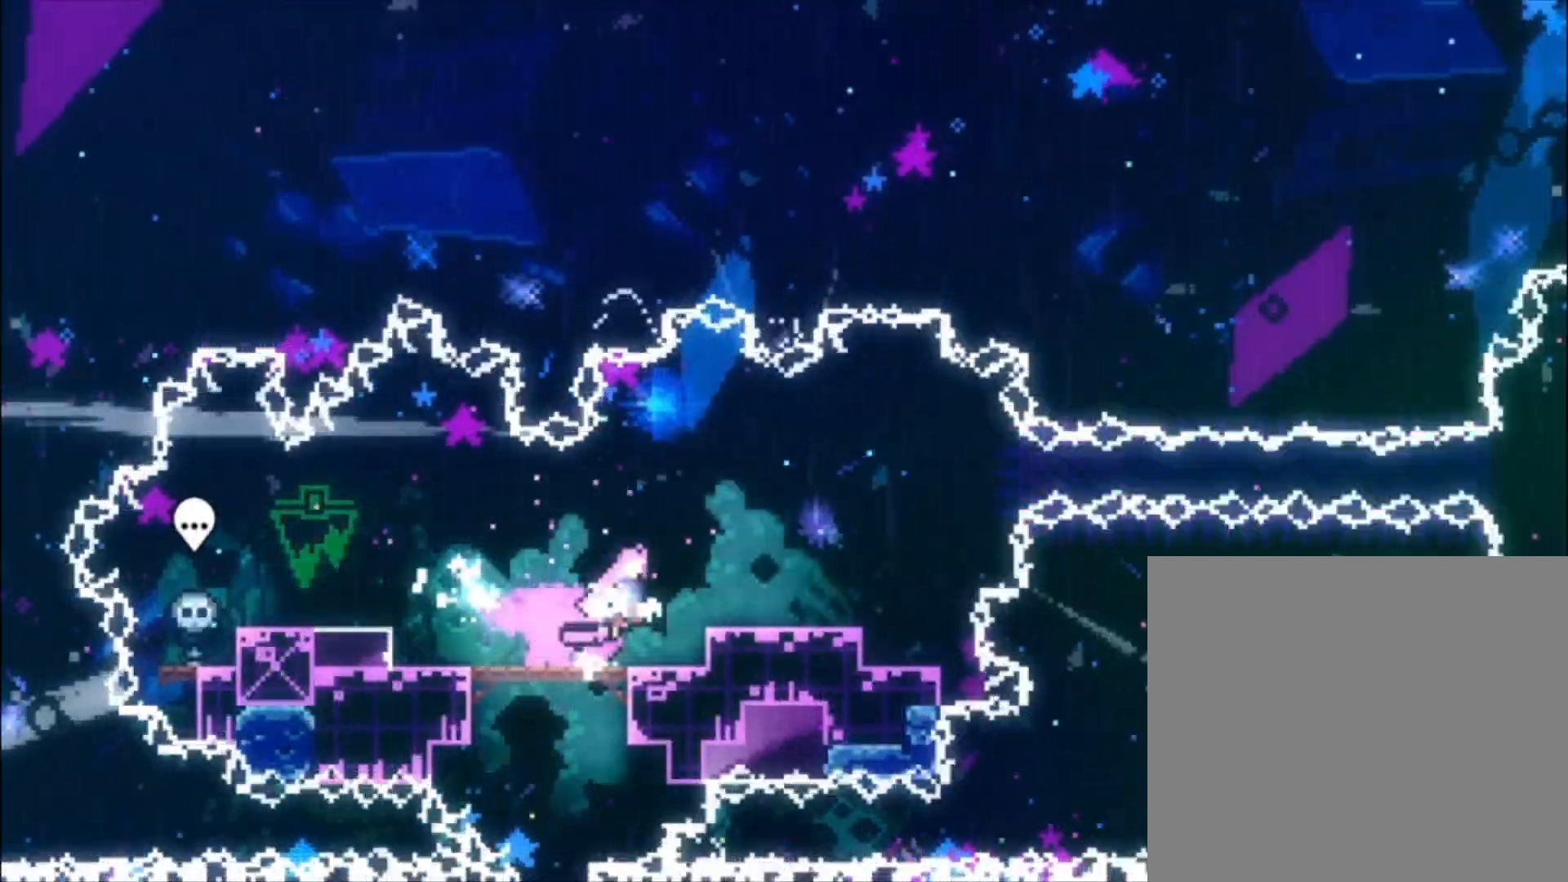
{"buttons": [], "left_stick": "left", "events": [[133, "A", "up"], [300, "left_stick", "left"]]}
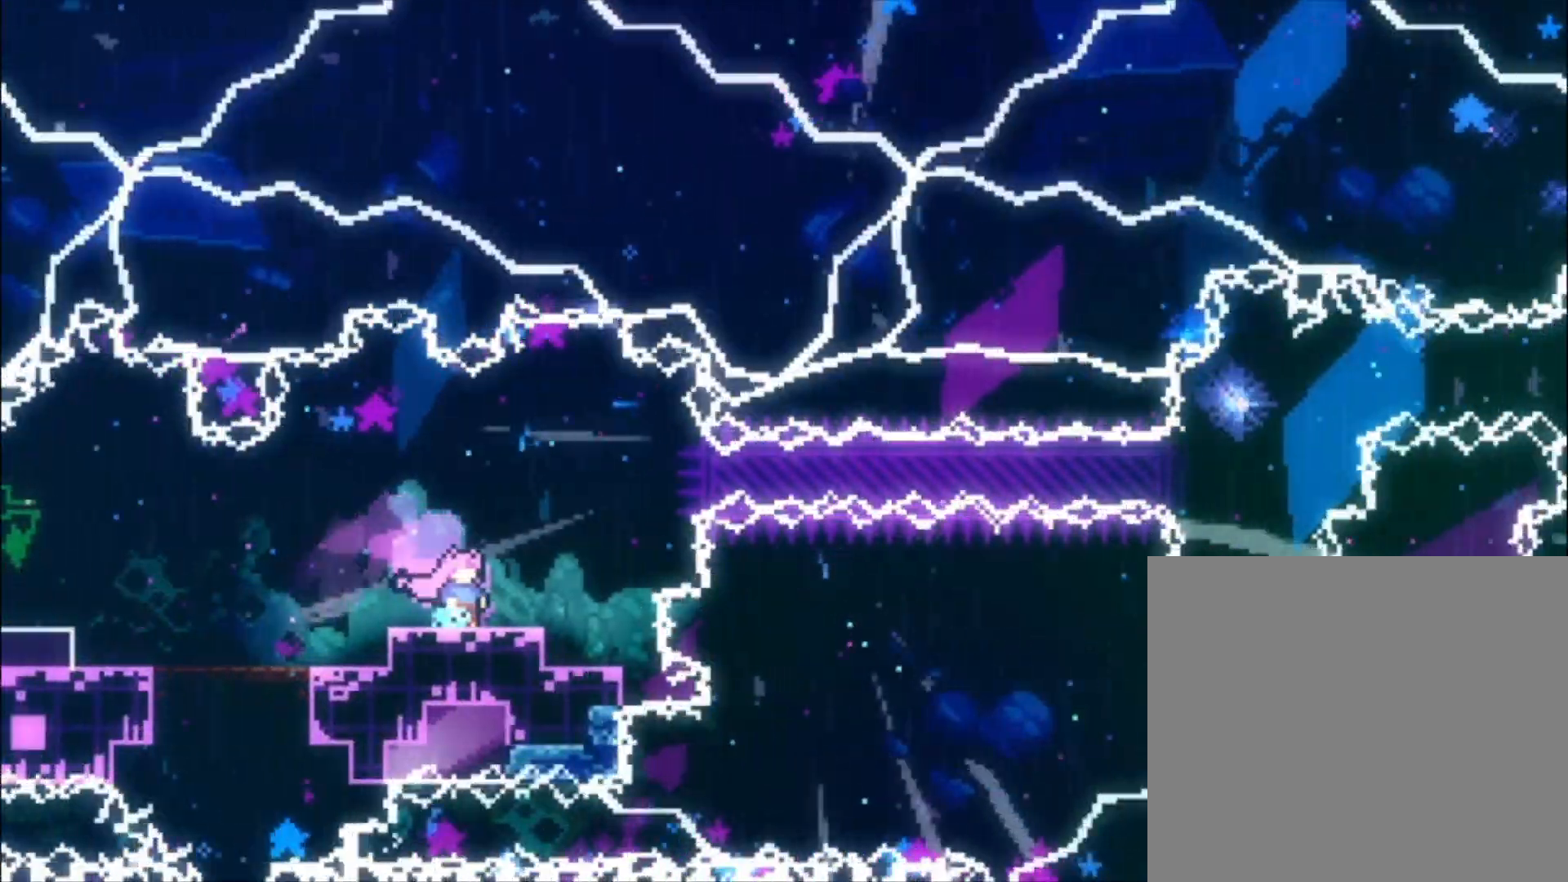
{"buttons": [], "left_stick": "left", "events": []}
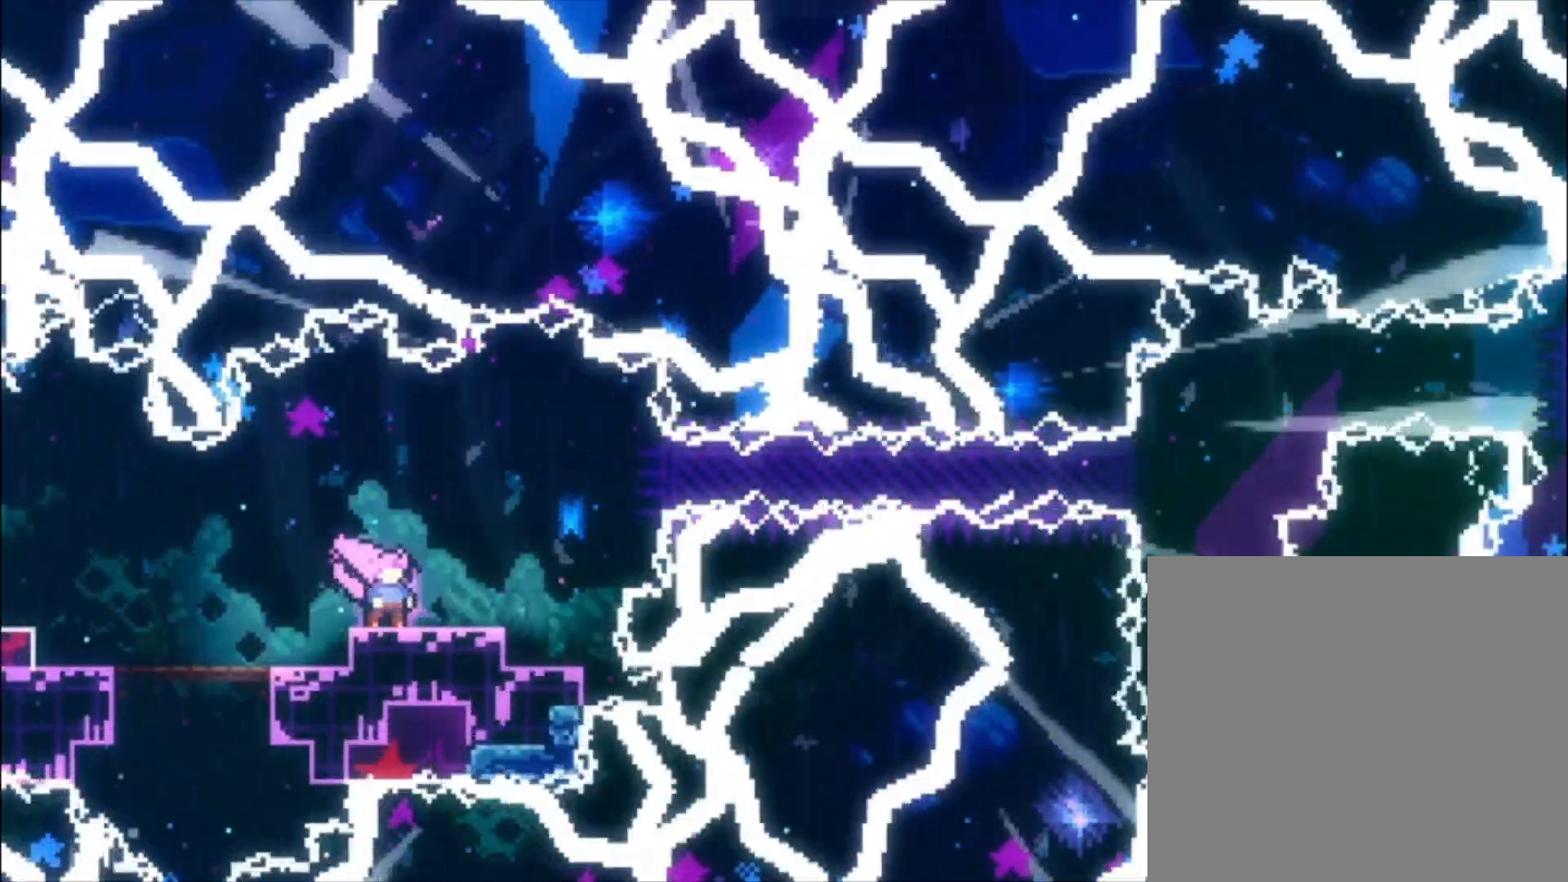
{"buttons": ["A"], "left_stick": "center", "events": [[167, "left_stick", "center"], [367, "A", "down"]]}
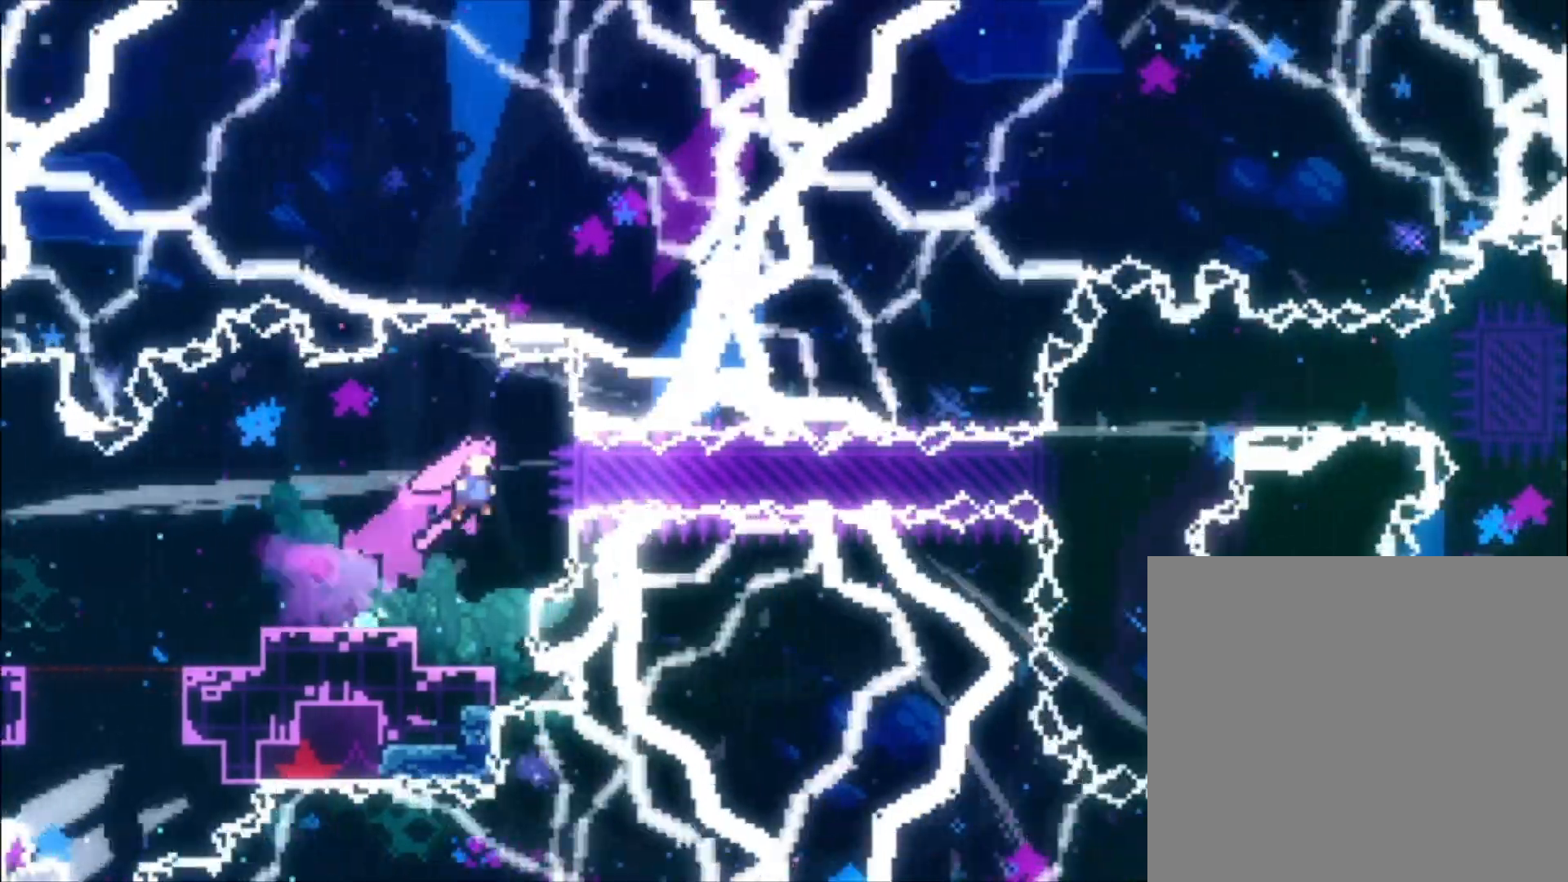
{"buttons": ["X"], "left_stick": "center", "events": [[100, "A", "up"], [167, "X", "down"], [367, "X", "up"], [467, "X", "down"]]}
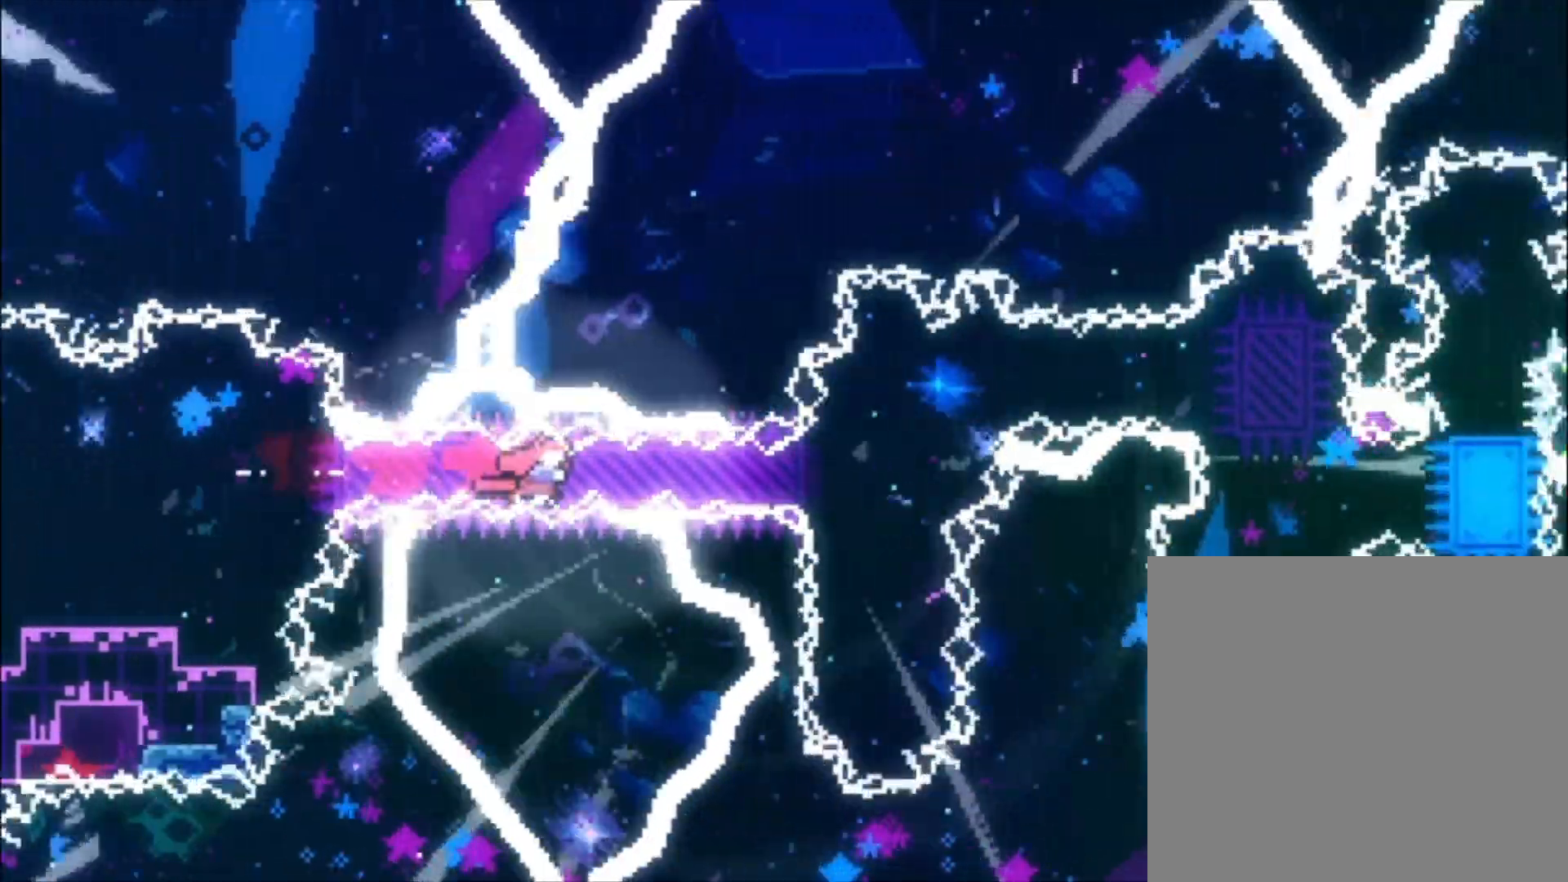
{"buttons": ["X"], "left_stick": "down-left", "events": [[233, "X", "up"], [300, "left_stick", "down-left"], [367, "X", "down"]]}
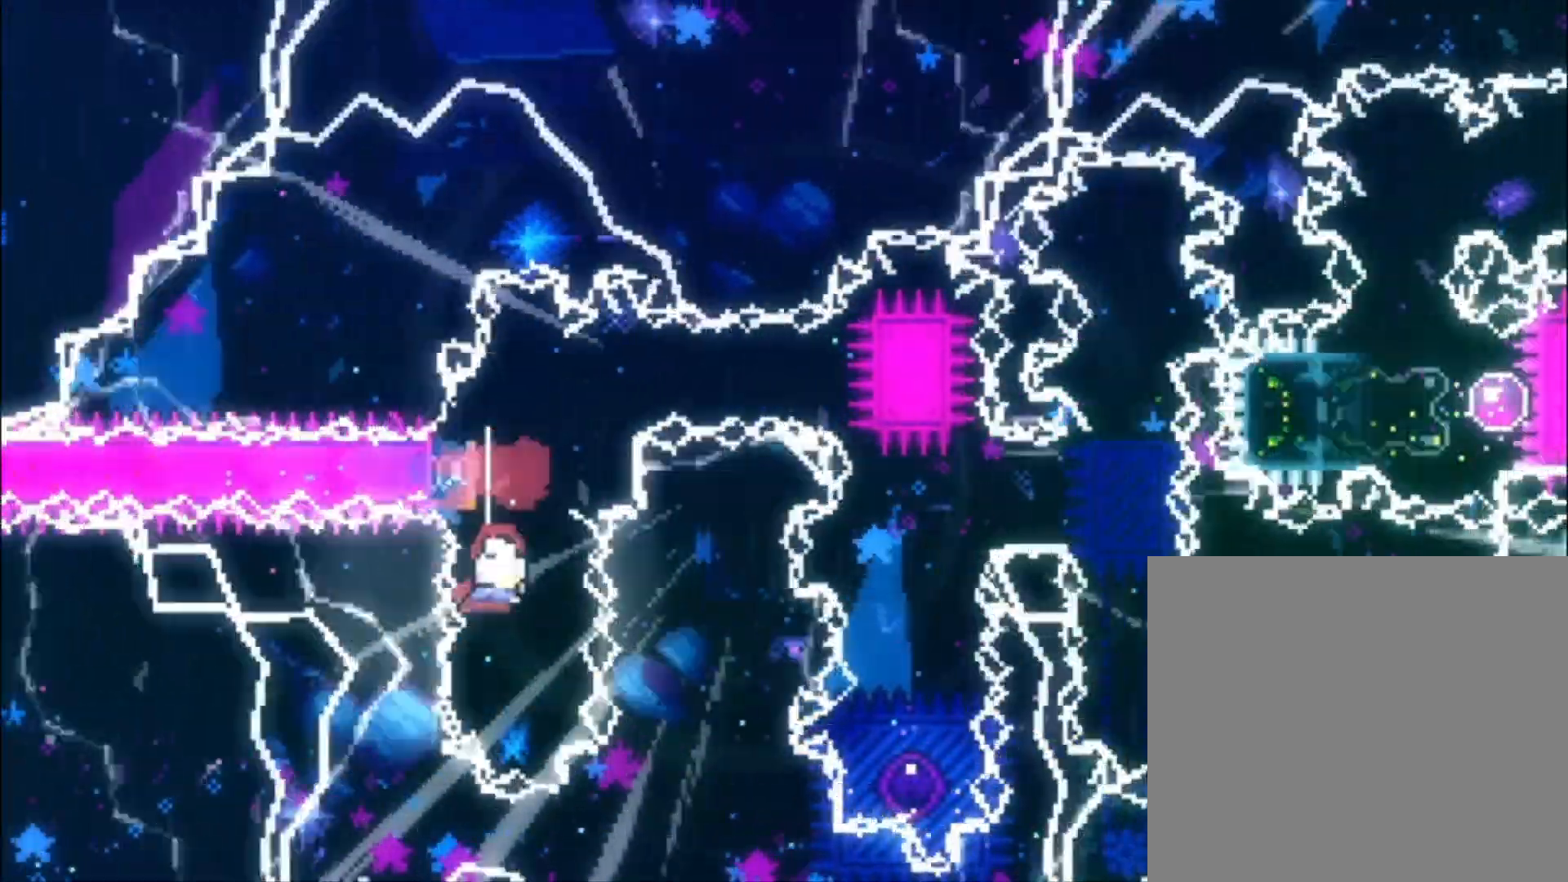
{"buttons": [], "left_stick": "left", "events": [[33, "X", "up"], [100, "left_stick", "up-left"], [133, "X", "down"], [333, "X", "up"], [333, "left_stick", "left"]]}
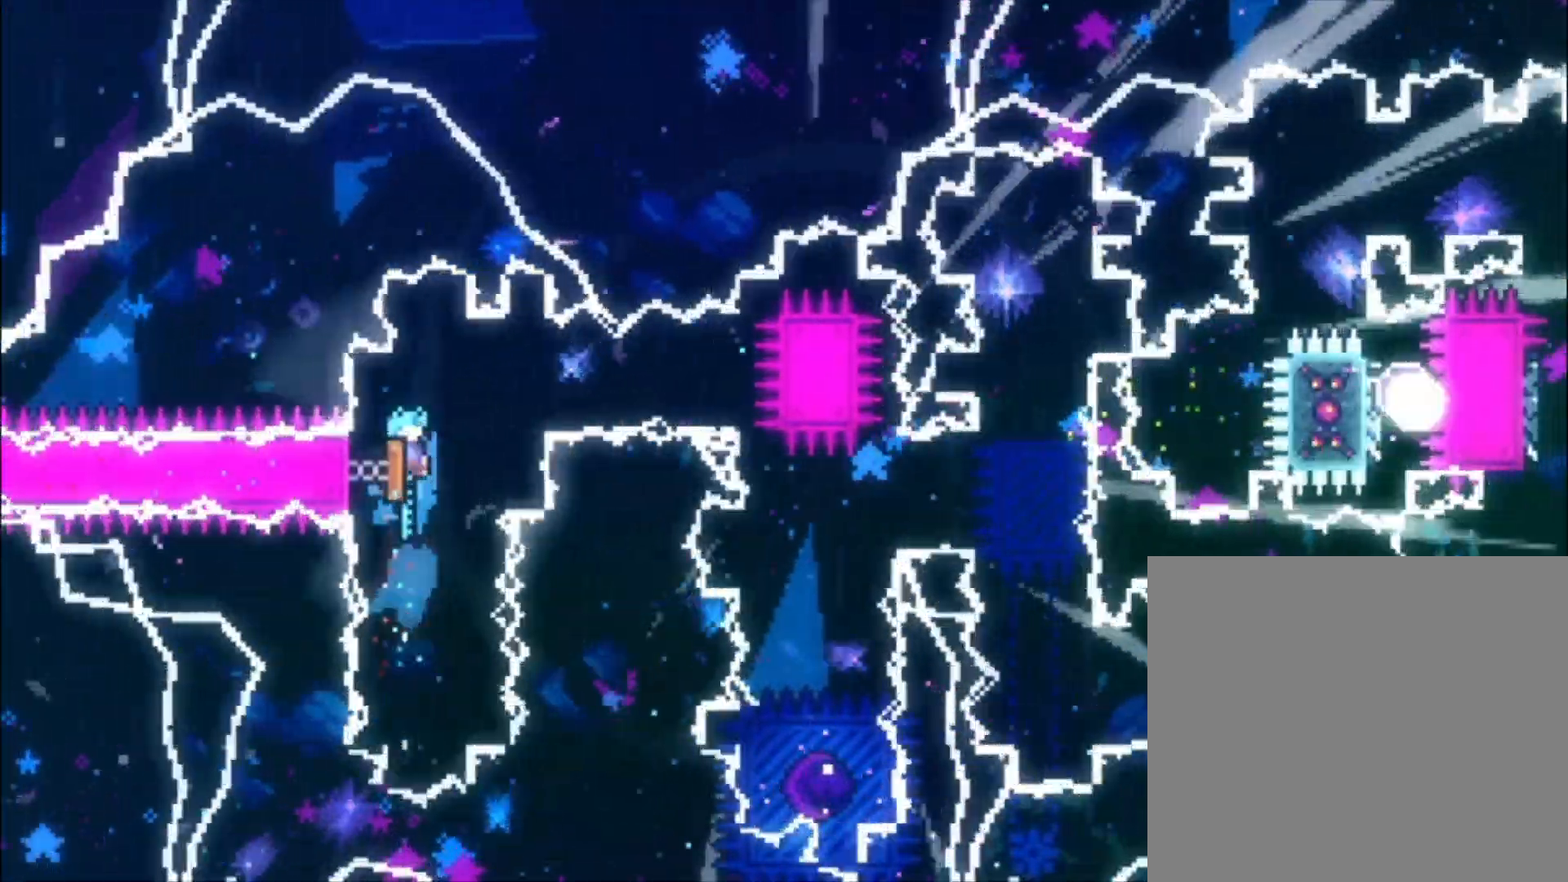
{"buttons": [], "left_stick": "left", "events": [[200, "left_stick", "center"], [233, "X", "down"], [367, "X", "up"], [467, "left_stick", "left"]]}
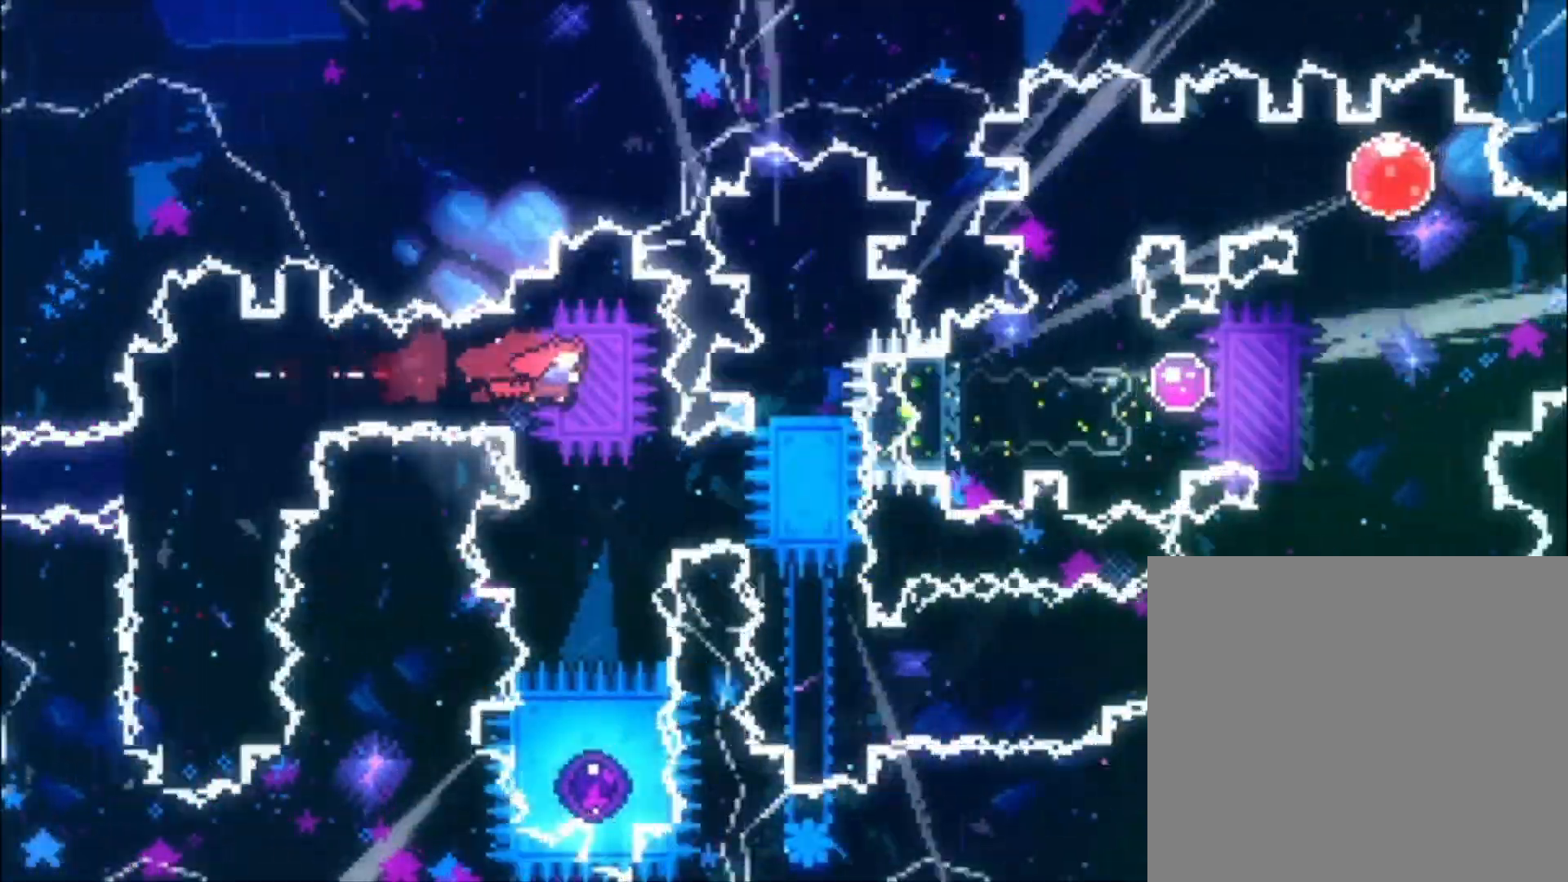
{"buttons": ["X"], "left_stick": "up-left", "events": [[333, "left_stick", "up-left"], [400, "X", "down"]]}
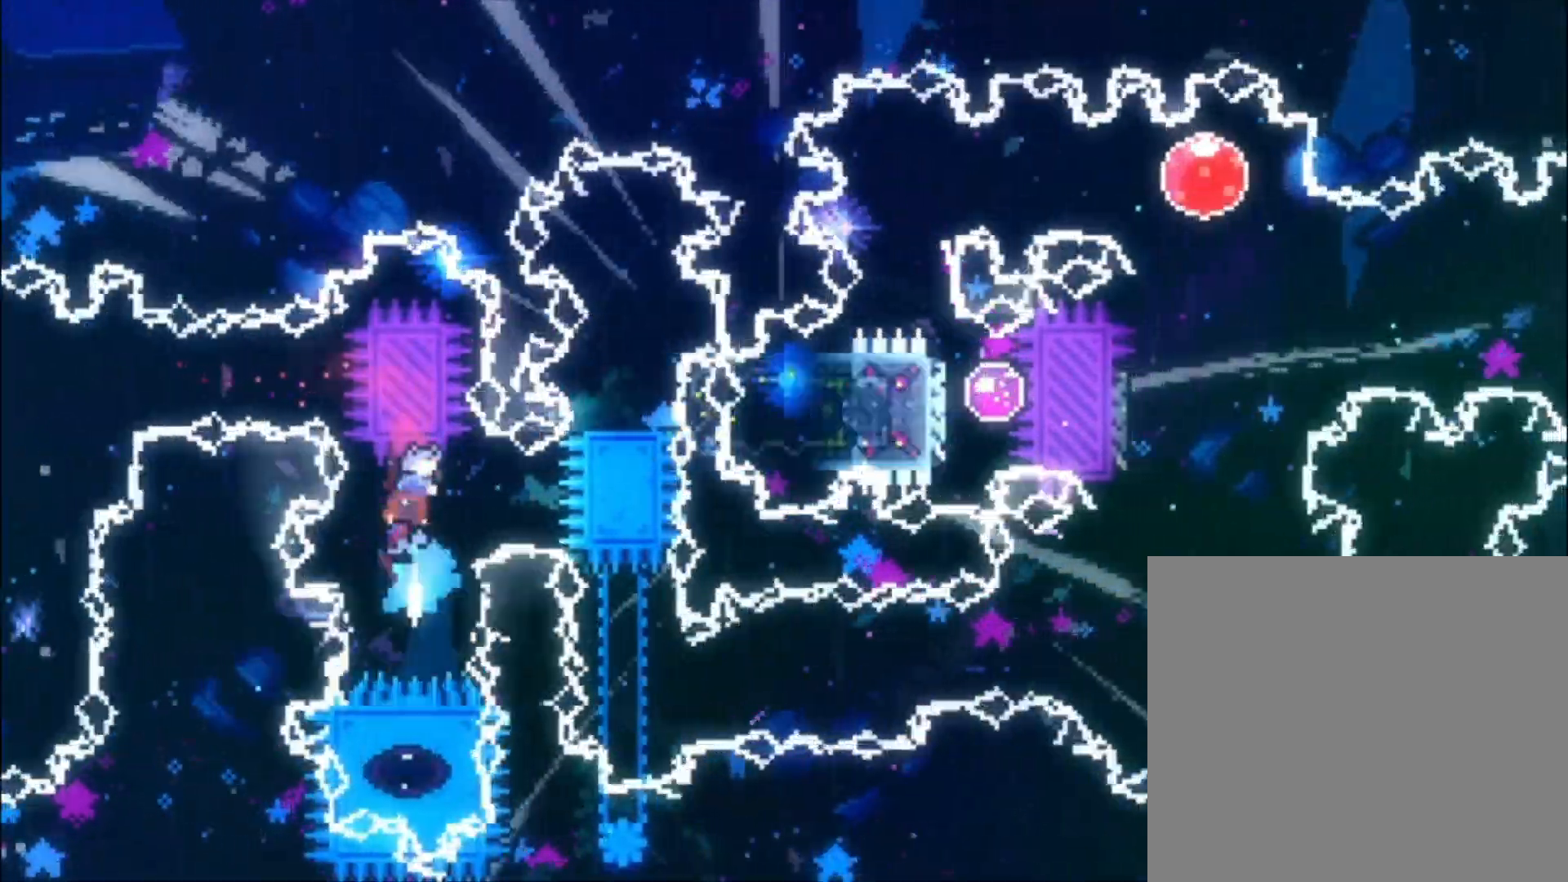
{"buttons": [], "left_stick": "left", "events": [[67, "X", "up"], [67, "left_stick", "left"]]}
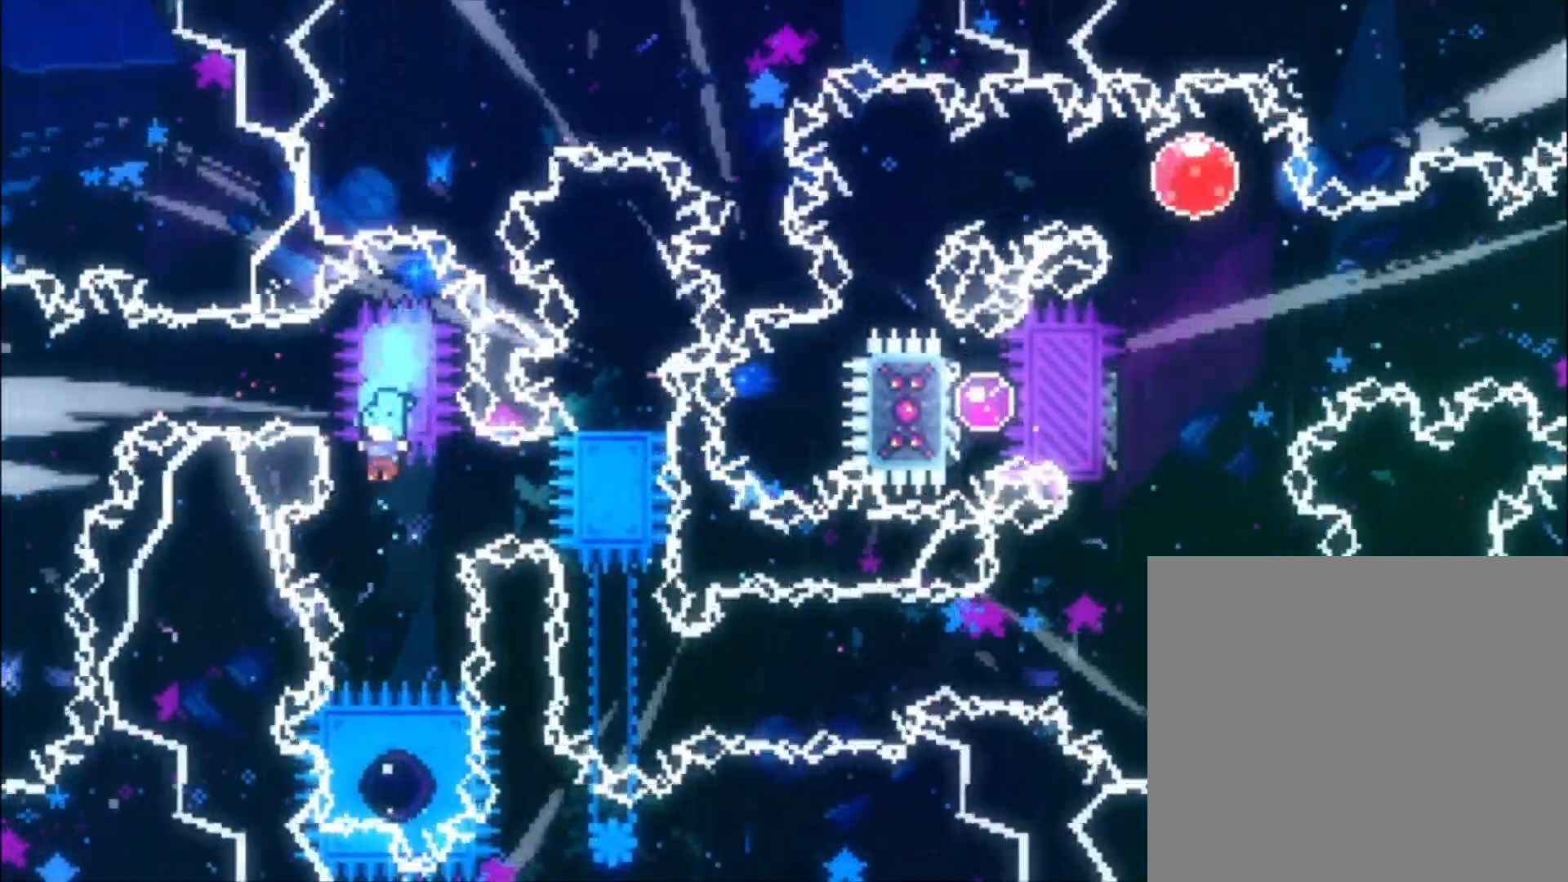
{"buttons": [], "left_stick": "left", "events": []}
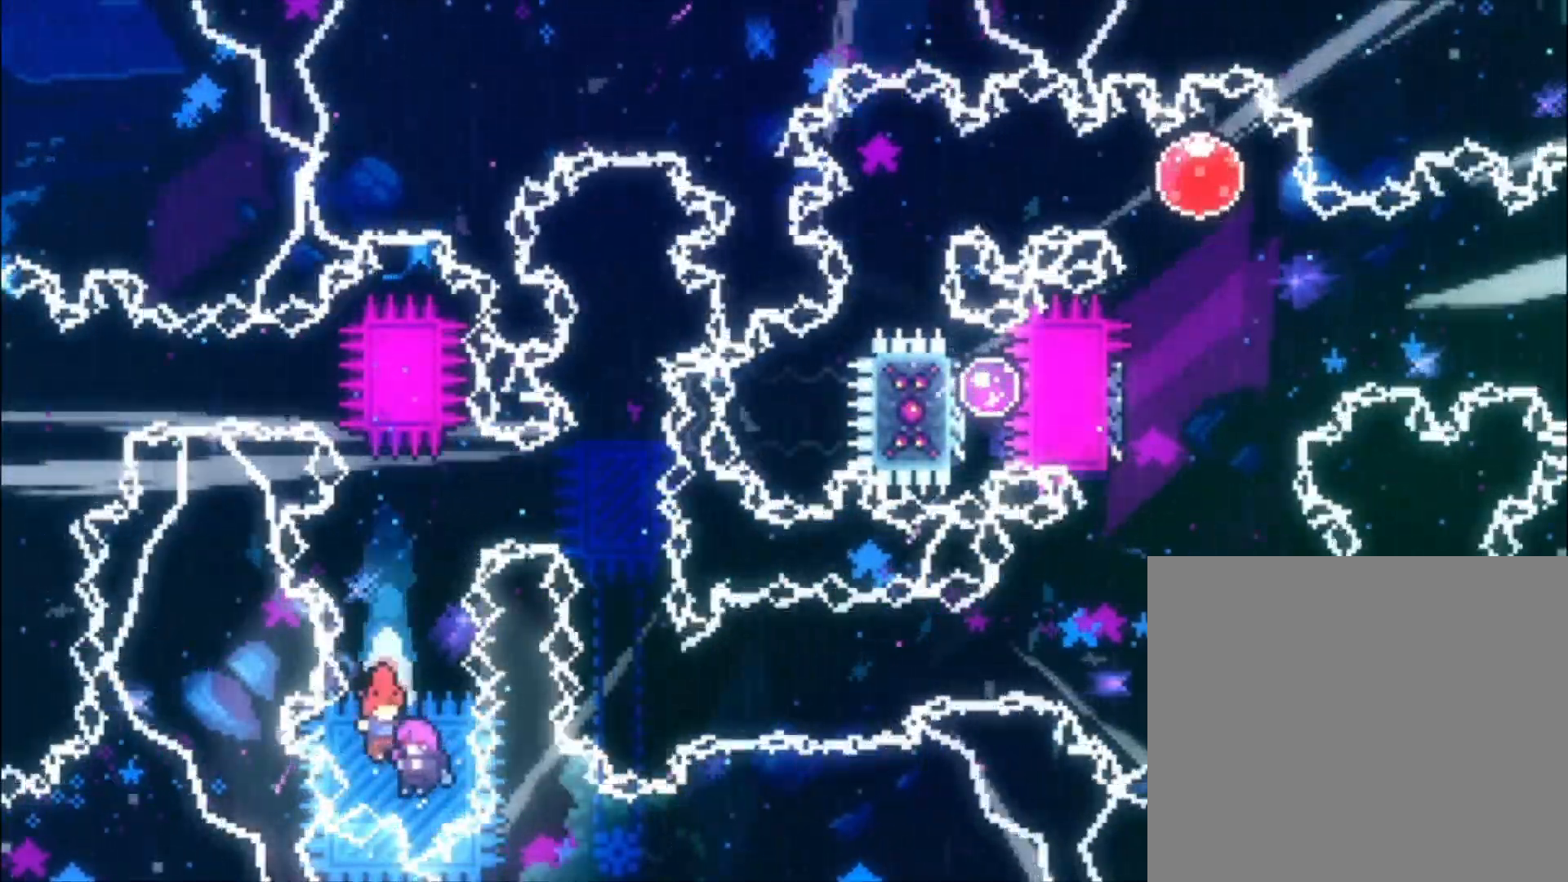
{"buttons": ["X"], "left_stick": "center", "events": [[367, "left_stick", "center"], [433, "X", "down"]]}
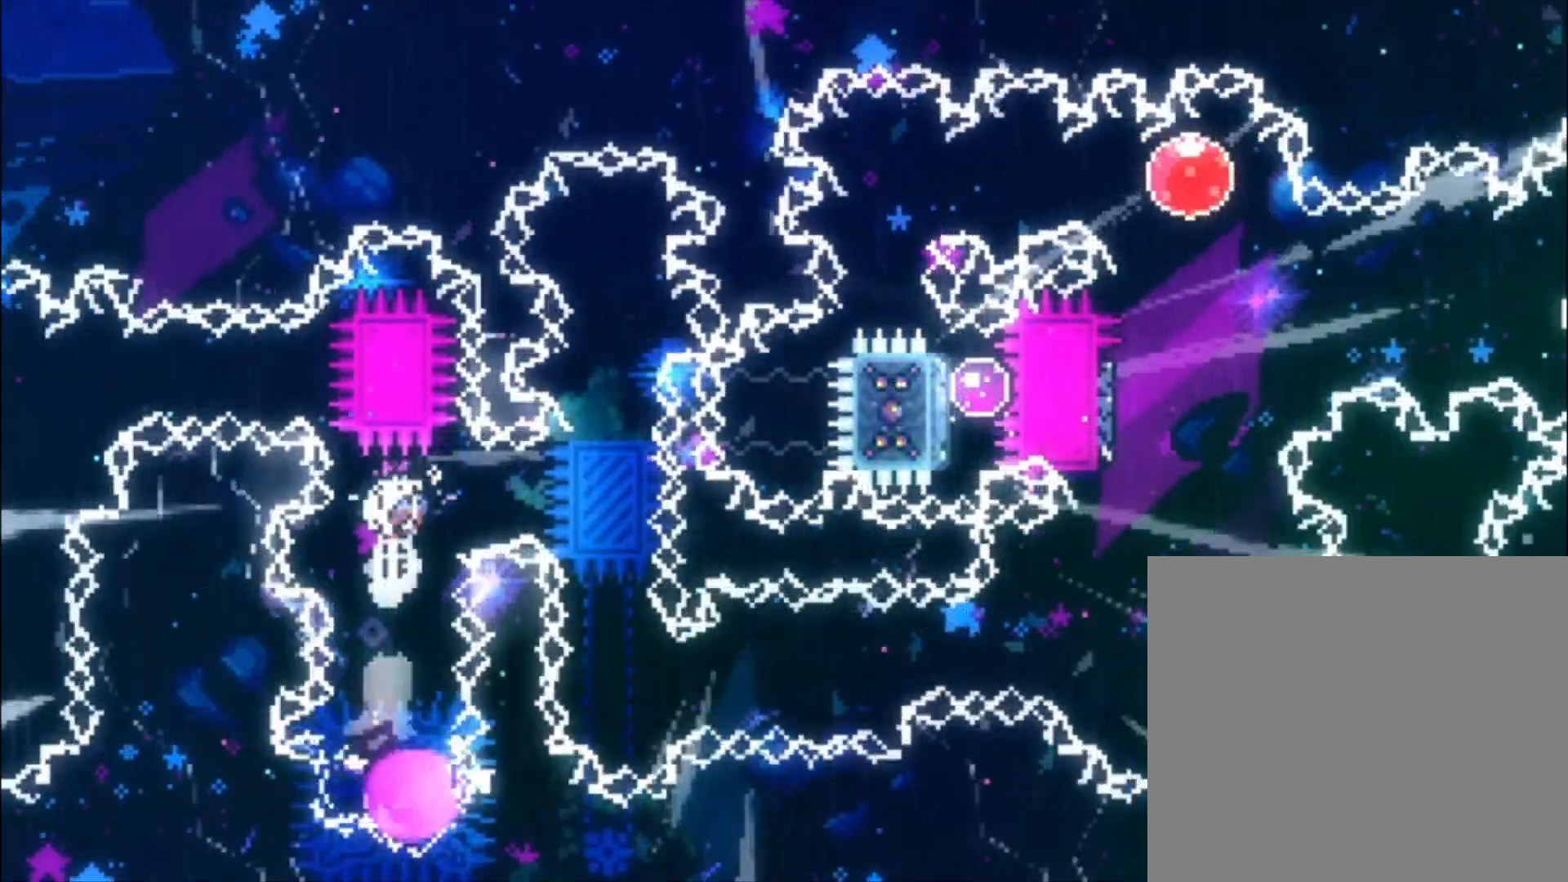
{"buttons": [], "left_stick": "left", "events": [[67, "X", "up"], [133, "left_stick", "up-left"], [167, "X", "down"], [367, "X", "up"], [367, "left_stick", "left"]]}
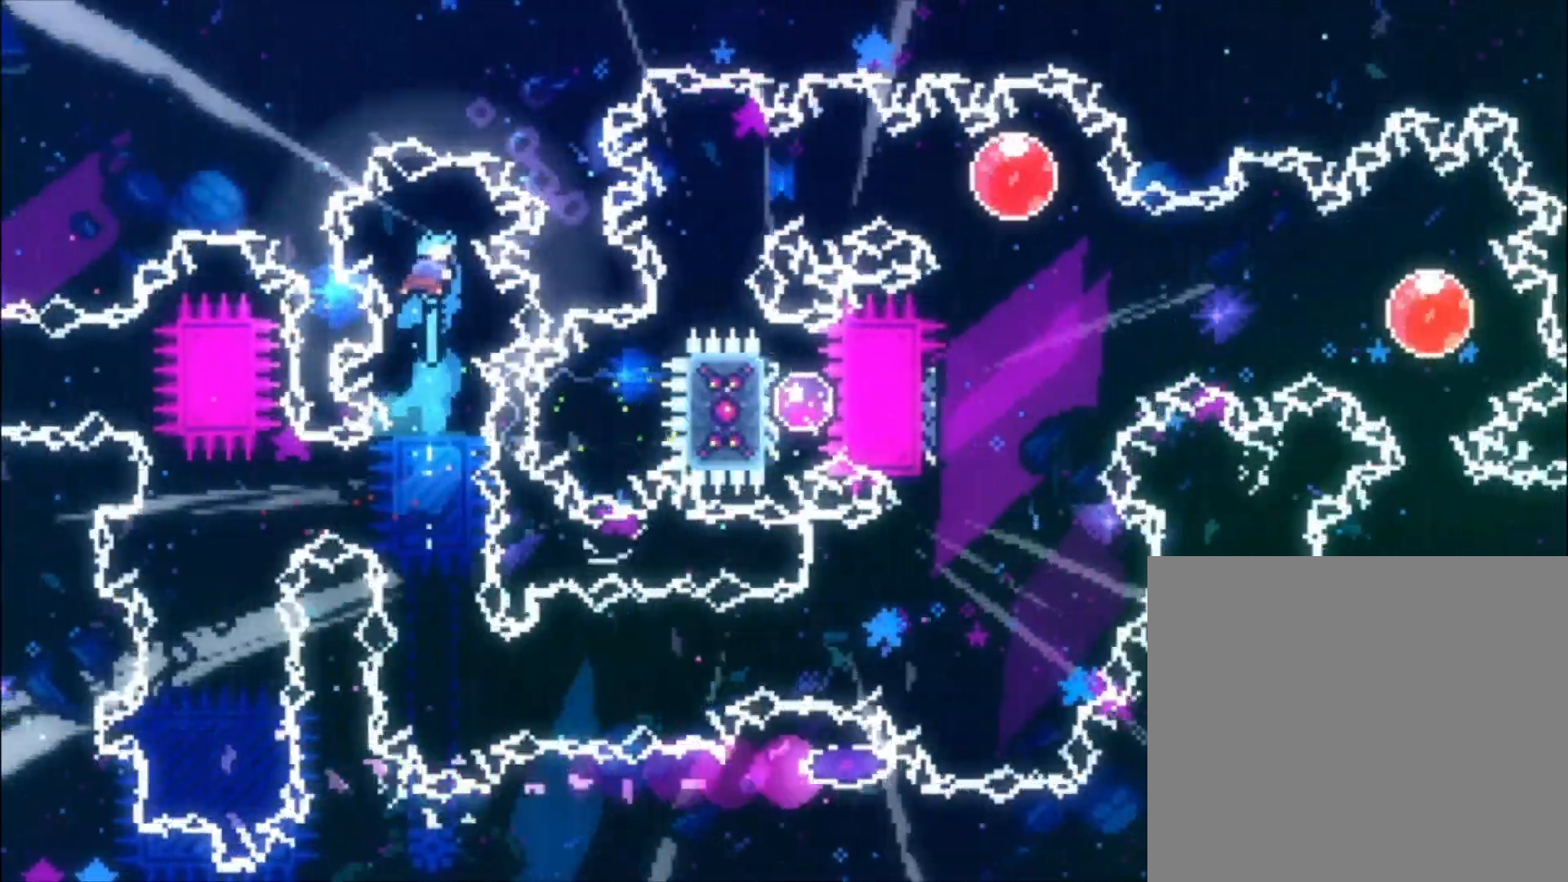
{"buttons": [], "left_stick": "left", "events": []}
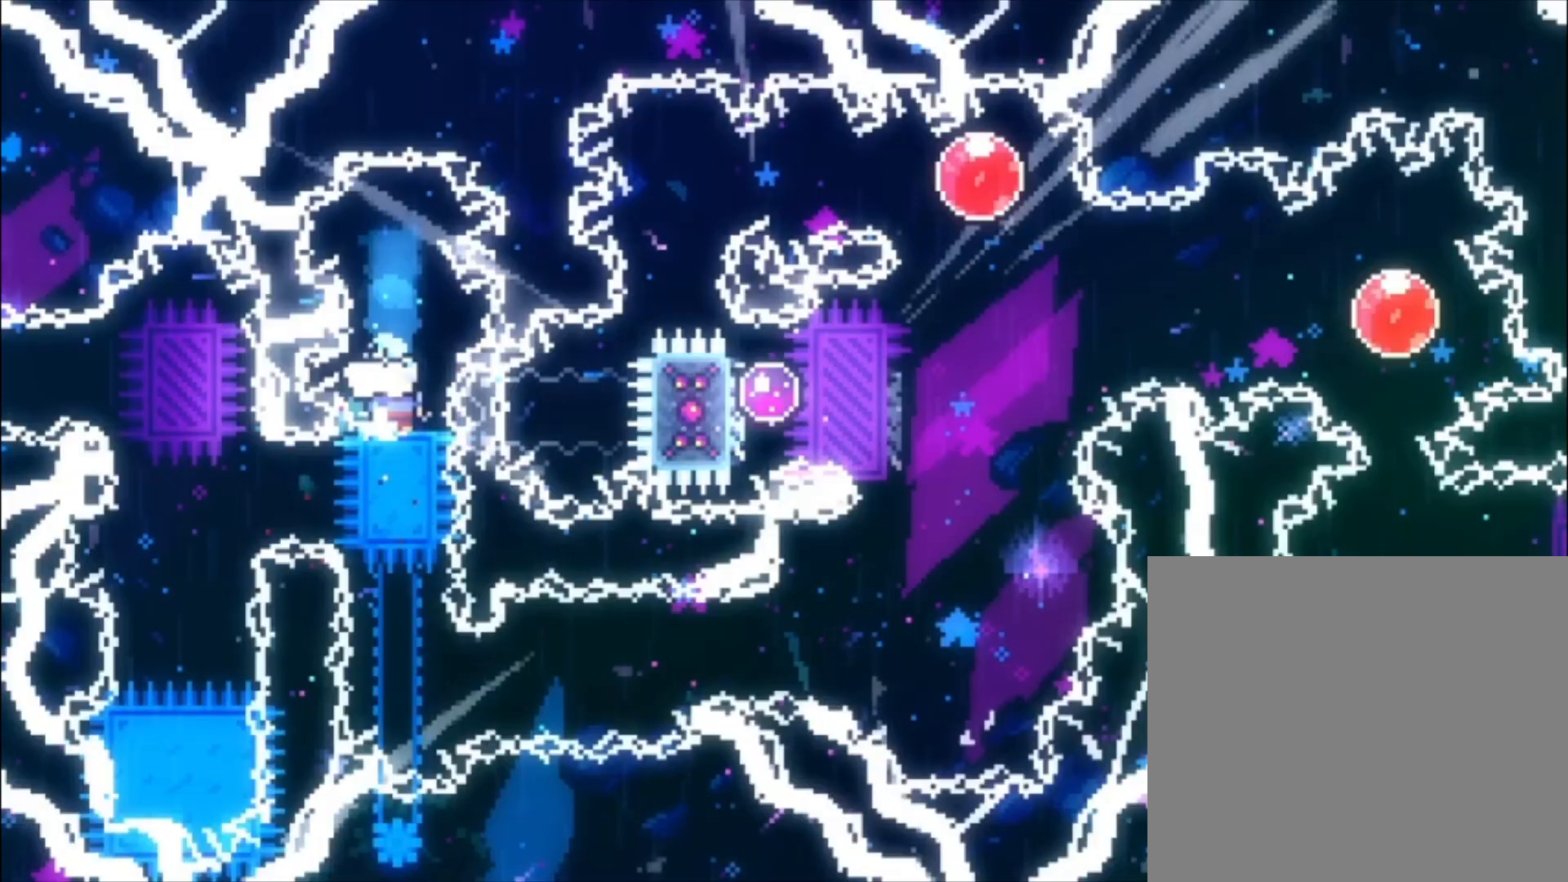
{"buttons": ["X"], "left_stick": "down", "events": [[433, "left_stick", "down"], [500, "X", "down"]]}
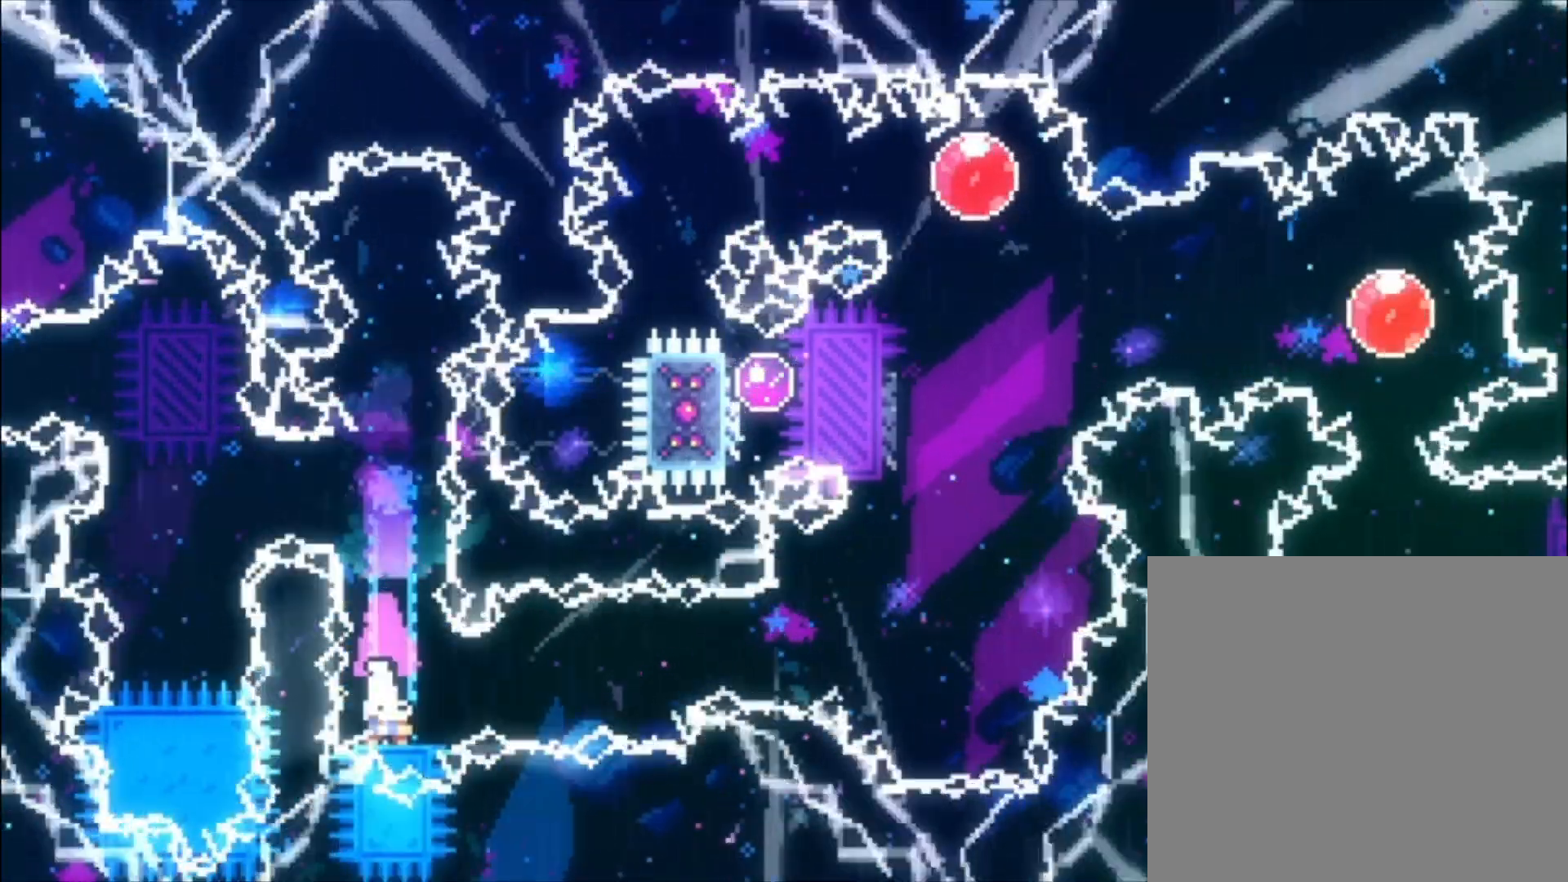
{"buttons": ["X"], "left_stick": "up-left", "events": [[33, "A", "down"], [267, "left_stick", "center"], [367, "A", "up"], [367, "X", "up"], [400, "left_stick", "up-left"], [433, "X", "down"]]}
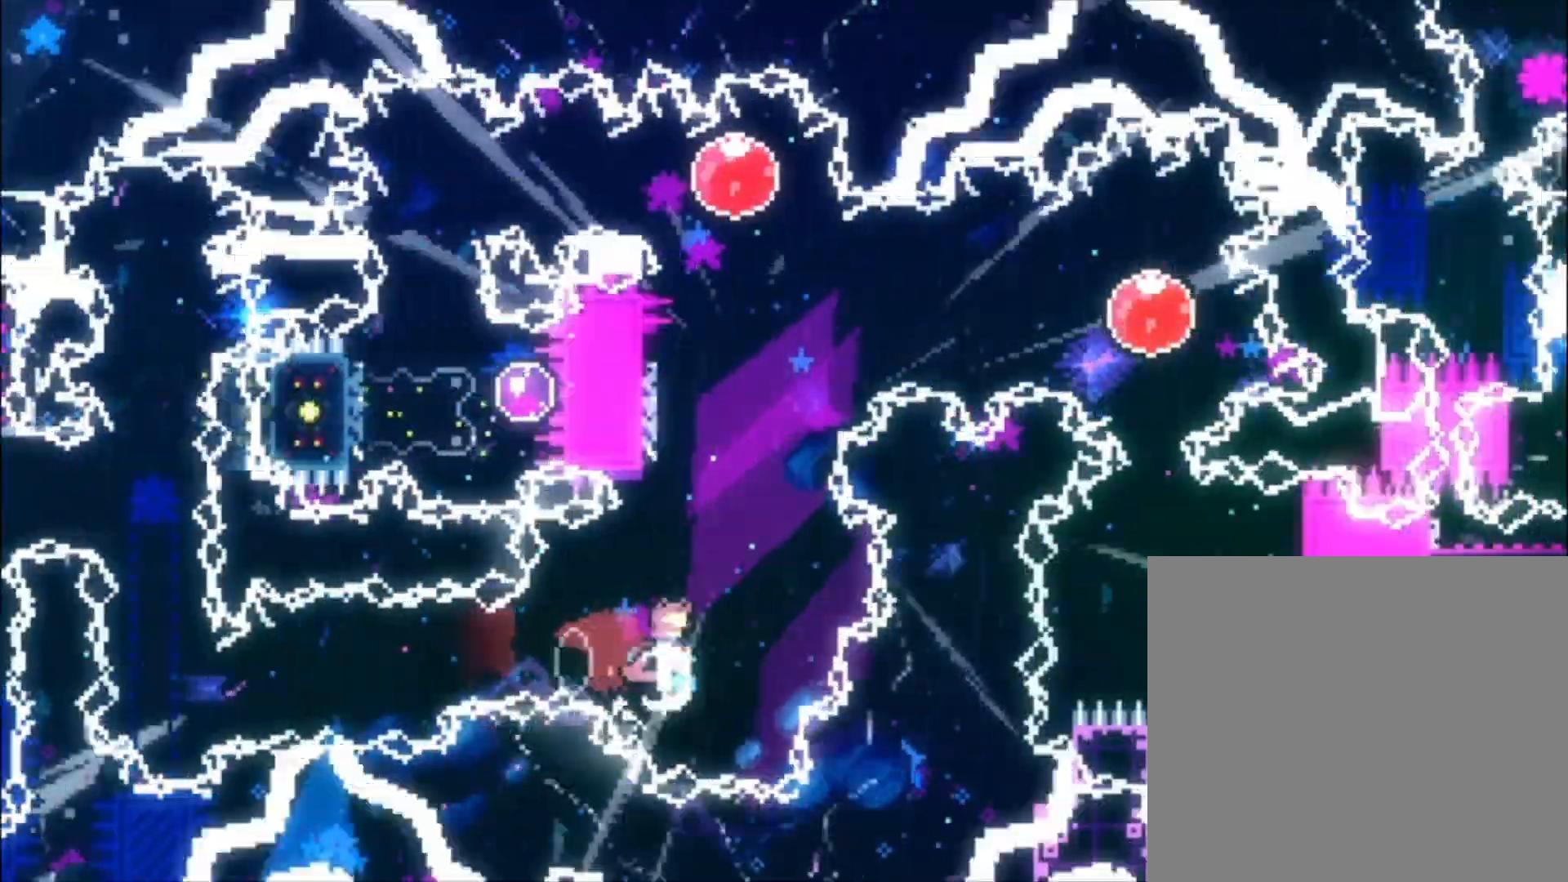
{"buttons": ["A"], "left_stick": "left", "events": [[67, "X", "up"], [200, "A", "down"], [433, "left_stick", "left"]]}
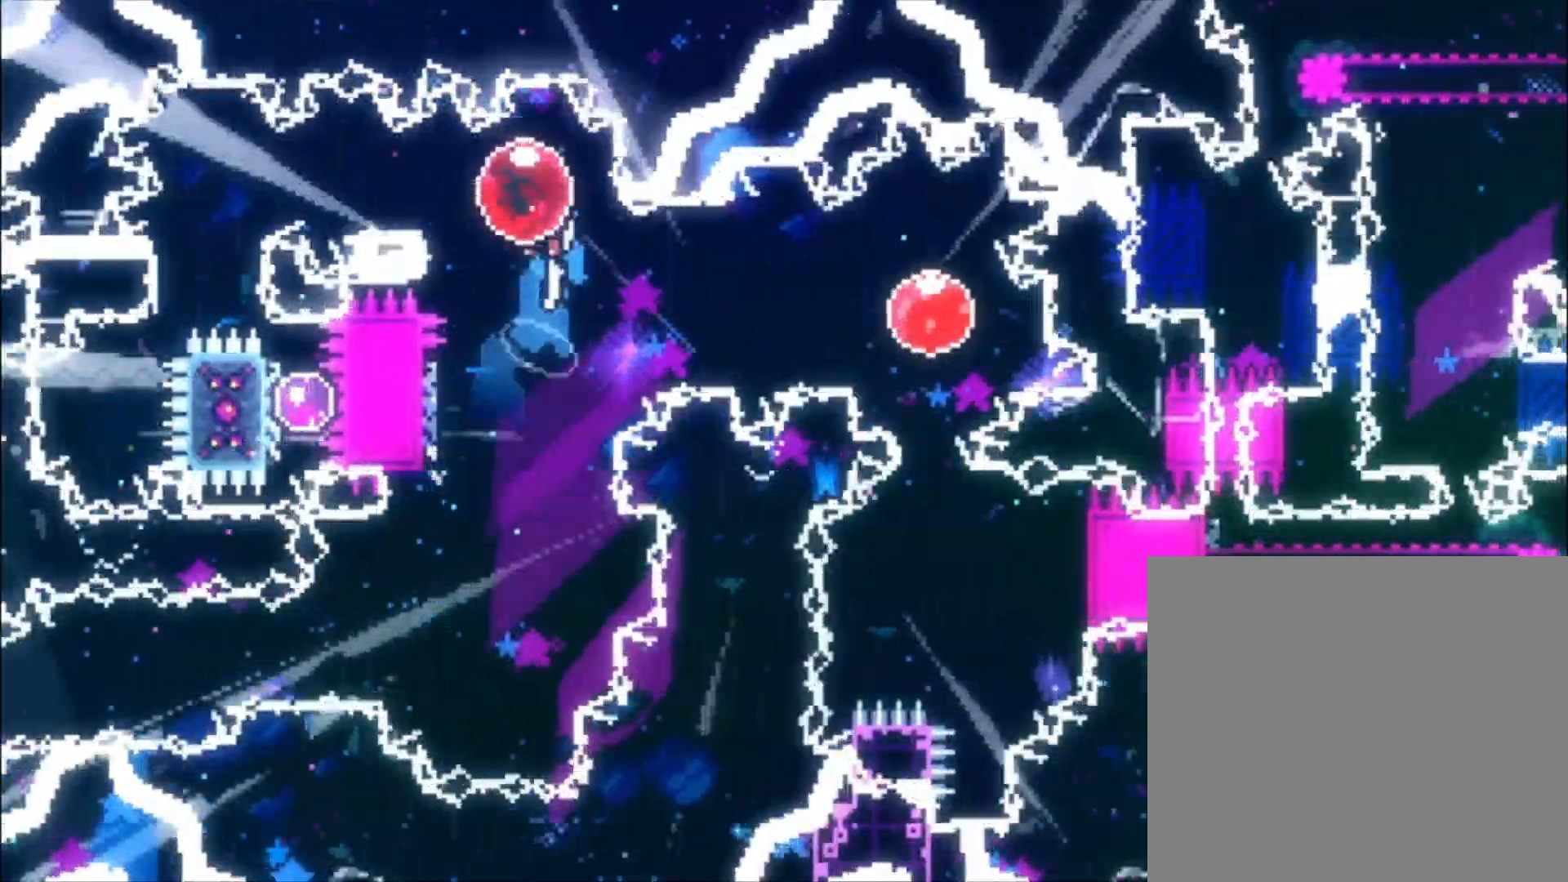
{"buttons": [], "left_stick": "left", "events": [[200, "A", "up"]]}
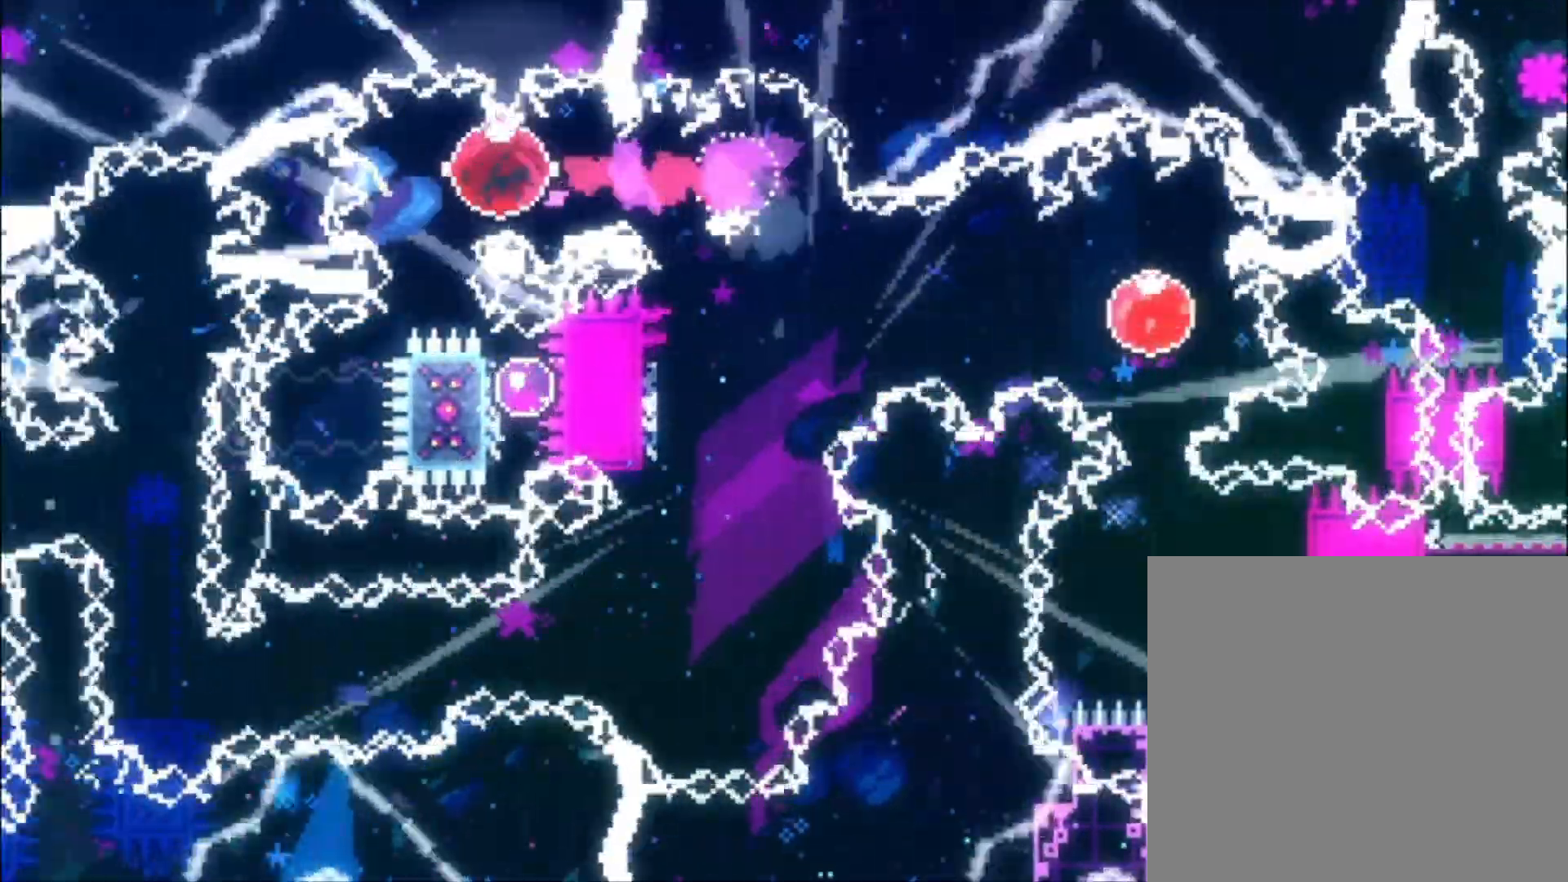
{"buttons": [], "left_stick": "left", "events": [[100, "left_stick", "down-left"], [167, "X", "down"], [333, "X", "up"], [367, "left_stick", "left"], [433, "X", "down"], [500, "X", "up"]]}
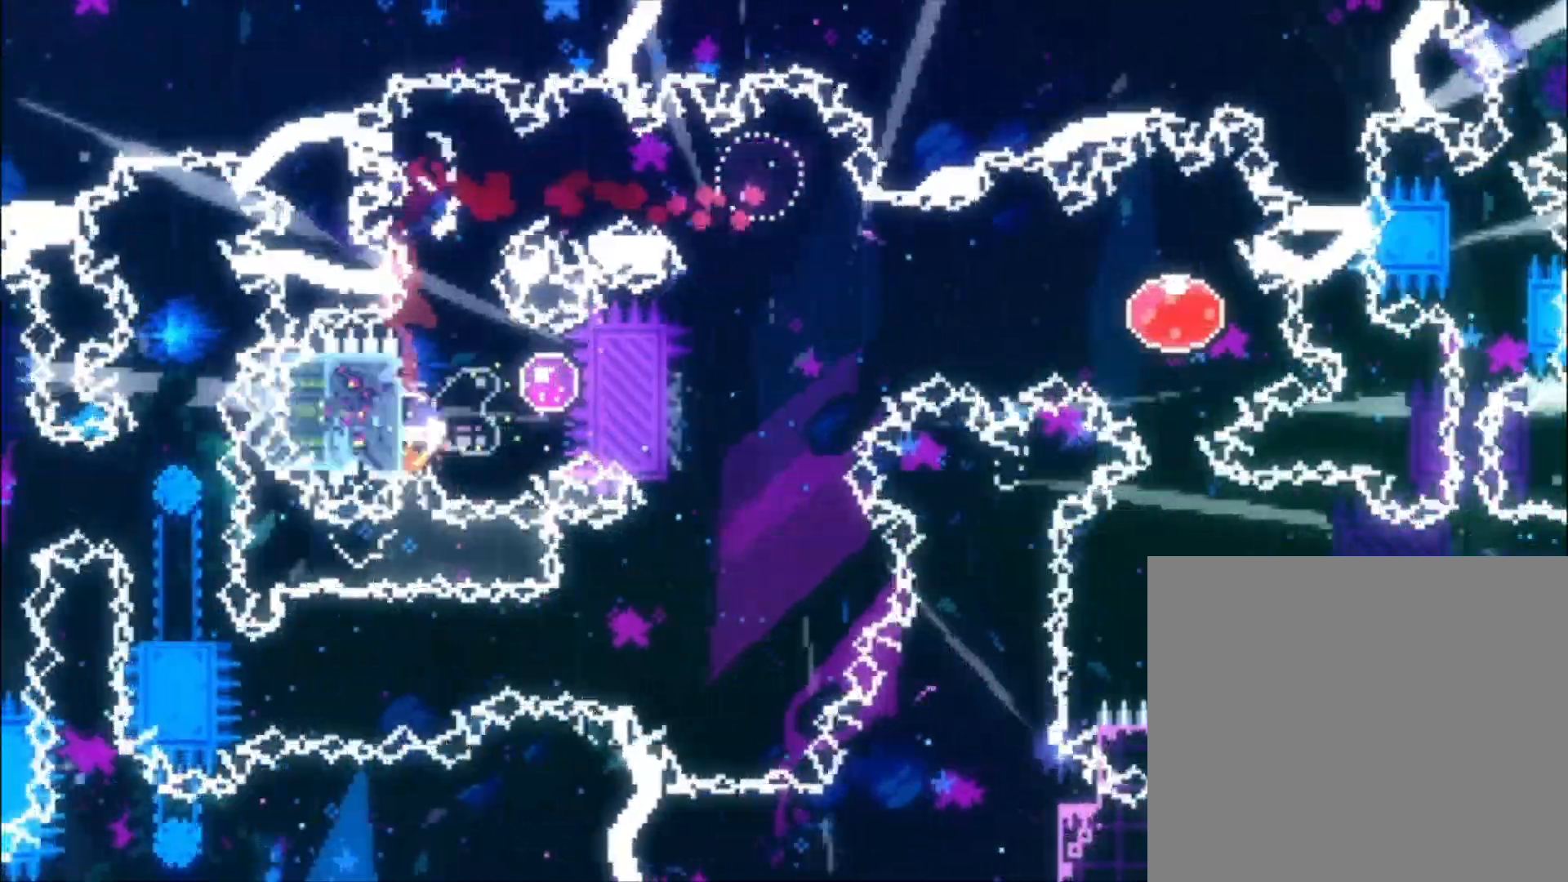
{"buttons": ["A"], "left_stick": "center", "events": [[100, "A", "down"], [100, "left_stick", "center"]]}
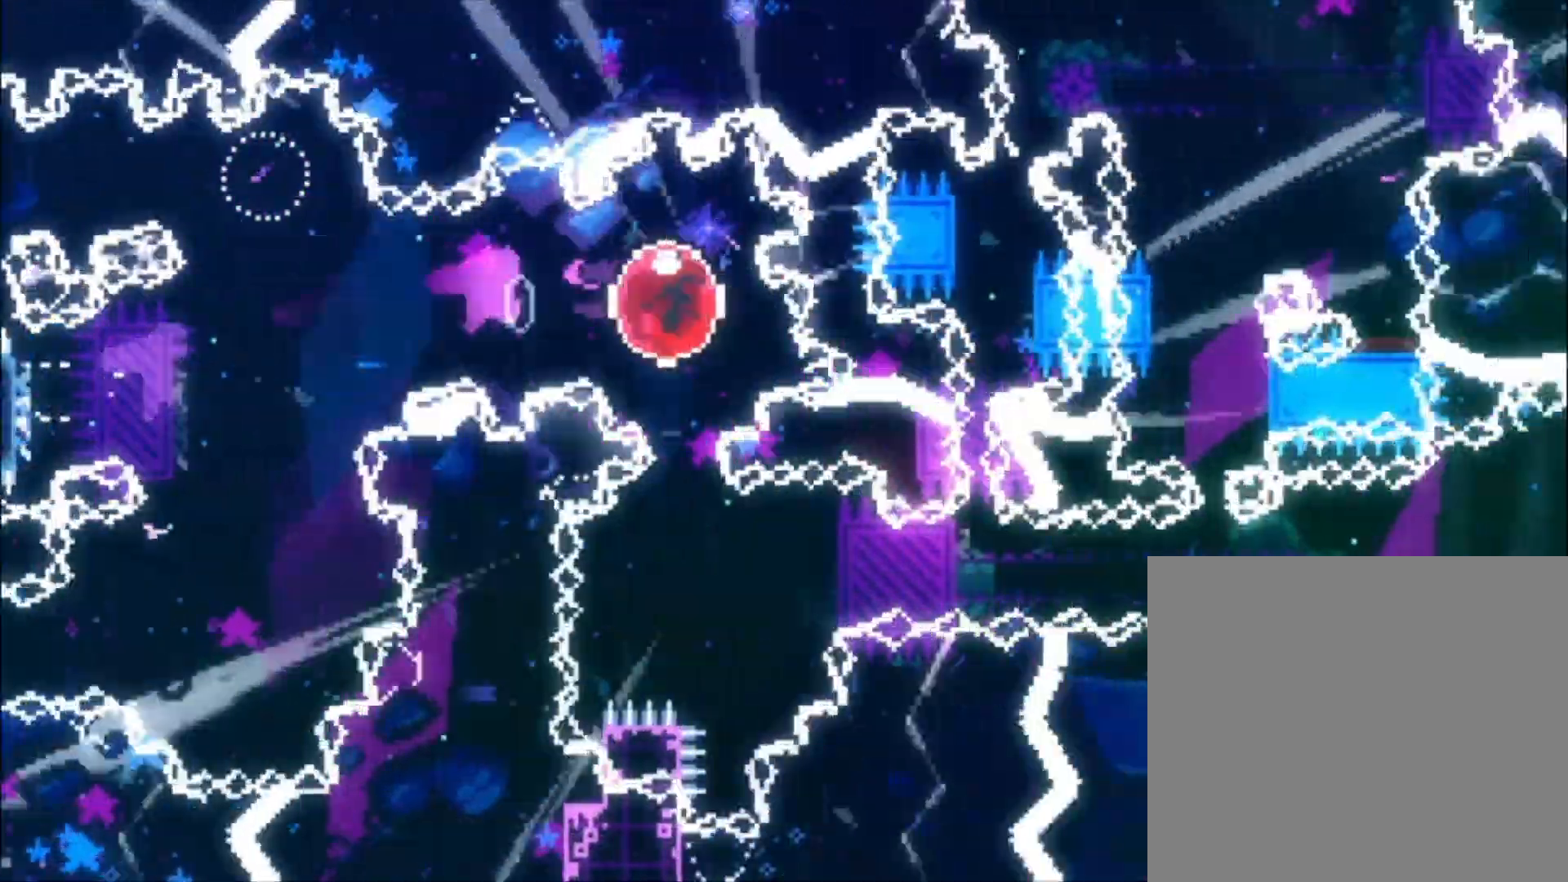
{"buttons": [], "left_stick": "down-left", "events": [[133, "A", "up"], [133, "left_stick", "down-left"]]}
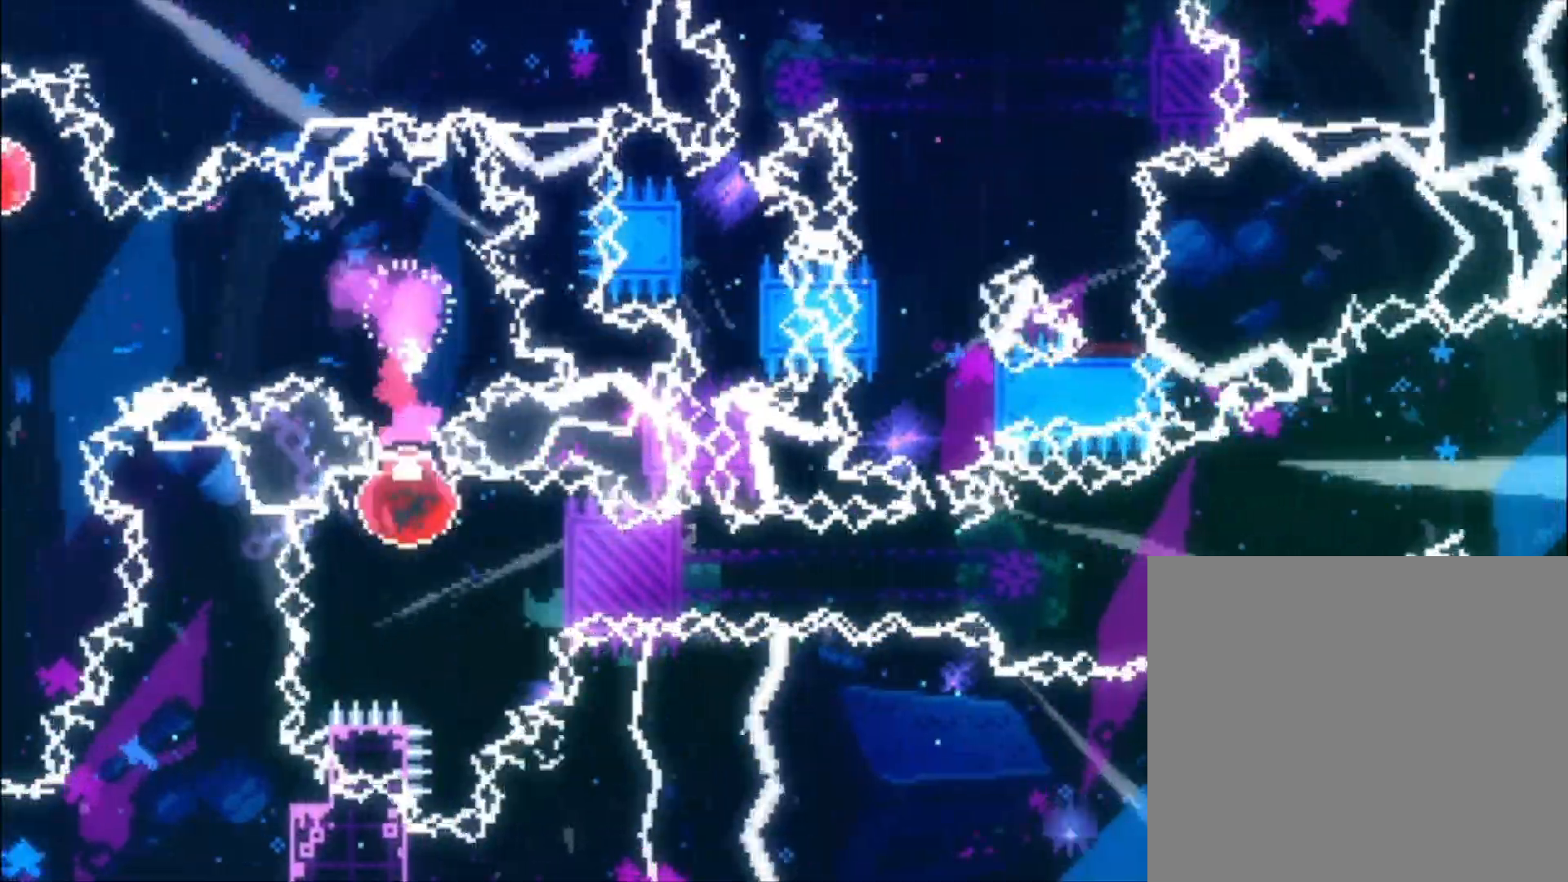
{"buttons": ["A", "L1"], "left_stick": "center", "events": [[133, "left_stick", "center"], [167, "A", "down"], [367, "L1", "down"]]}
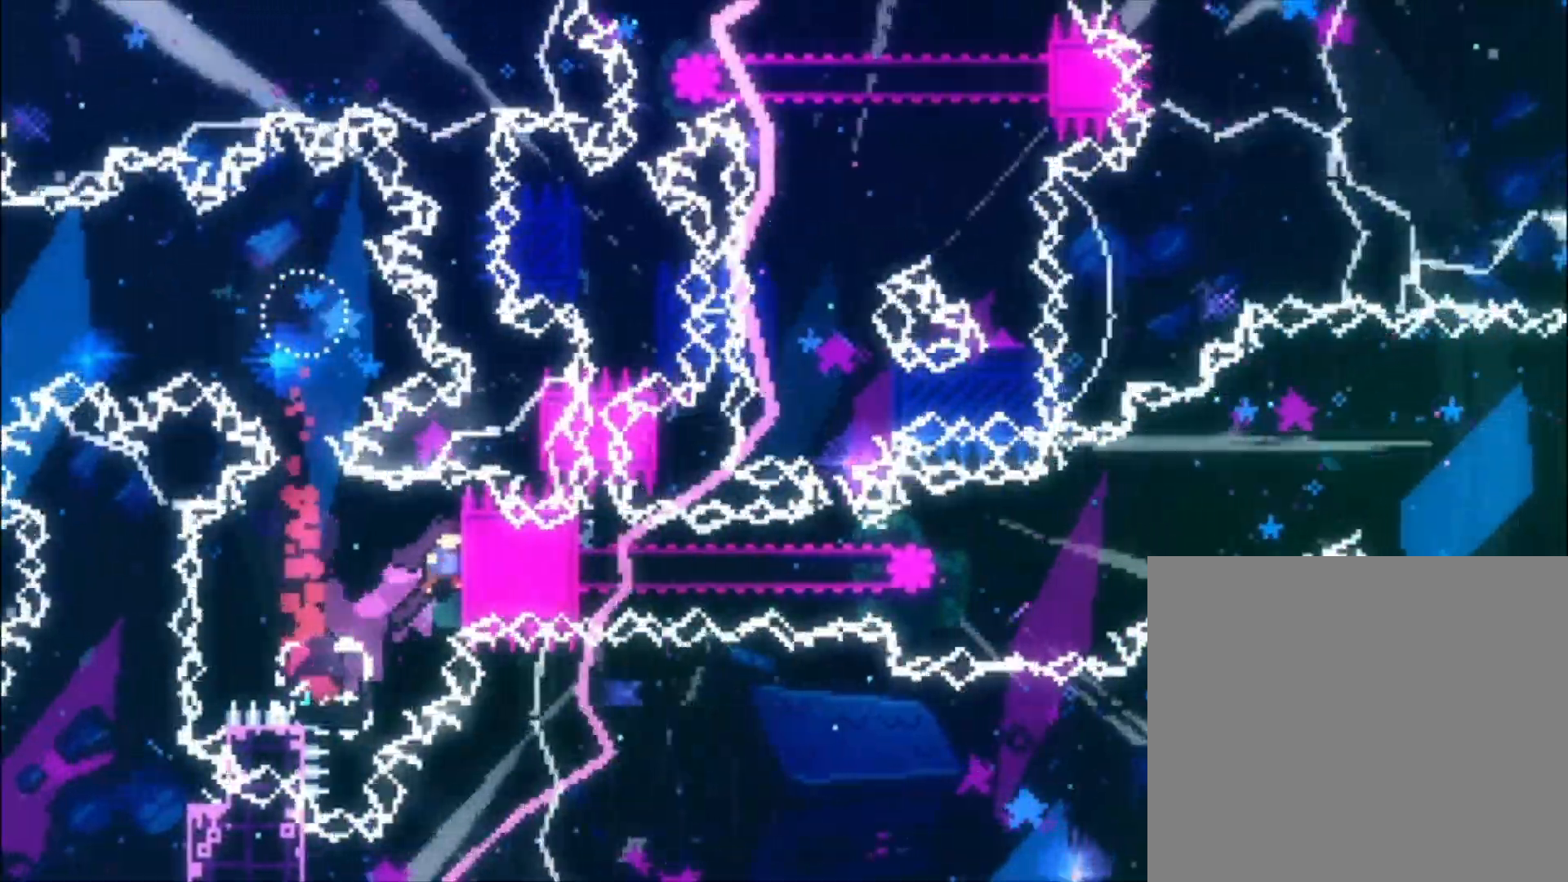
{"buttons": ["L1"], "left_stick": "left", "events": [[167, "A", "up"], [200, "left_stick", "left"]]}
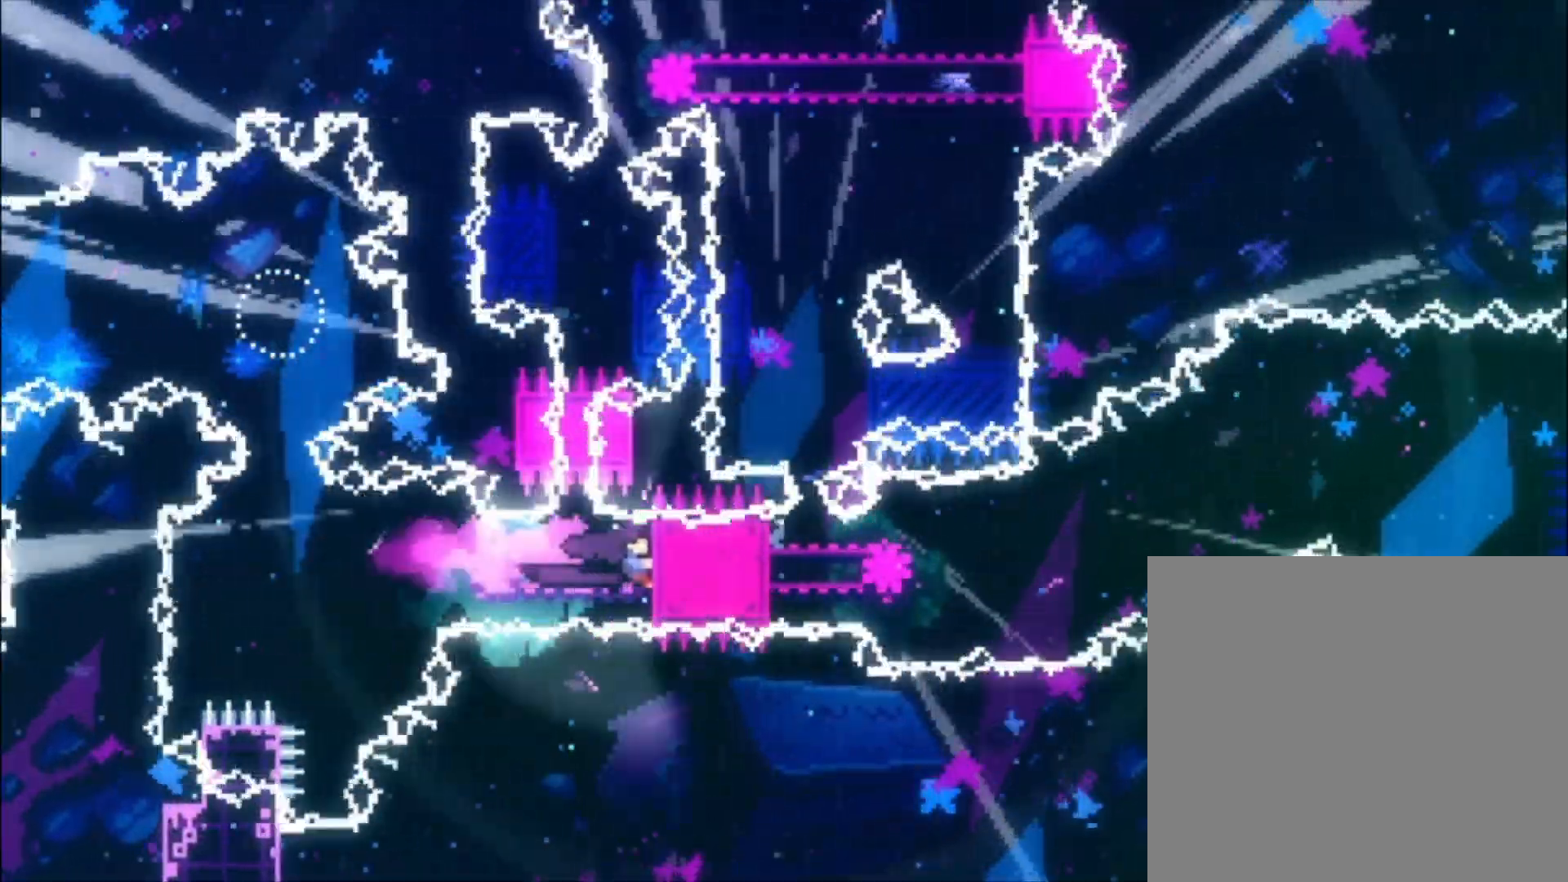
{"buttons": ["A", "L1"], "left_stick": "up-left", "events": [[133, "R1", "down"], [167, "left_stick", "up-left"], [267, "R1", "up"], [367, "A", "down"]]}
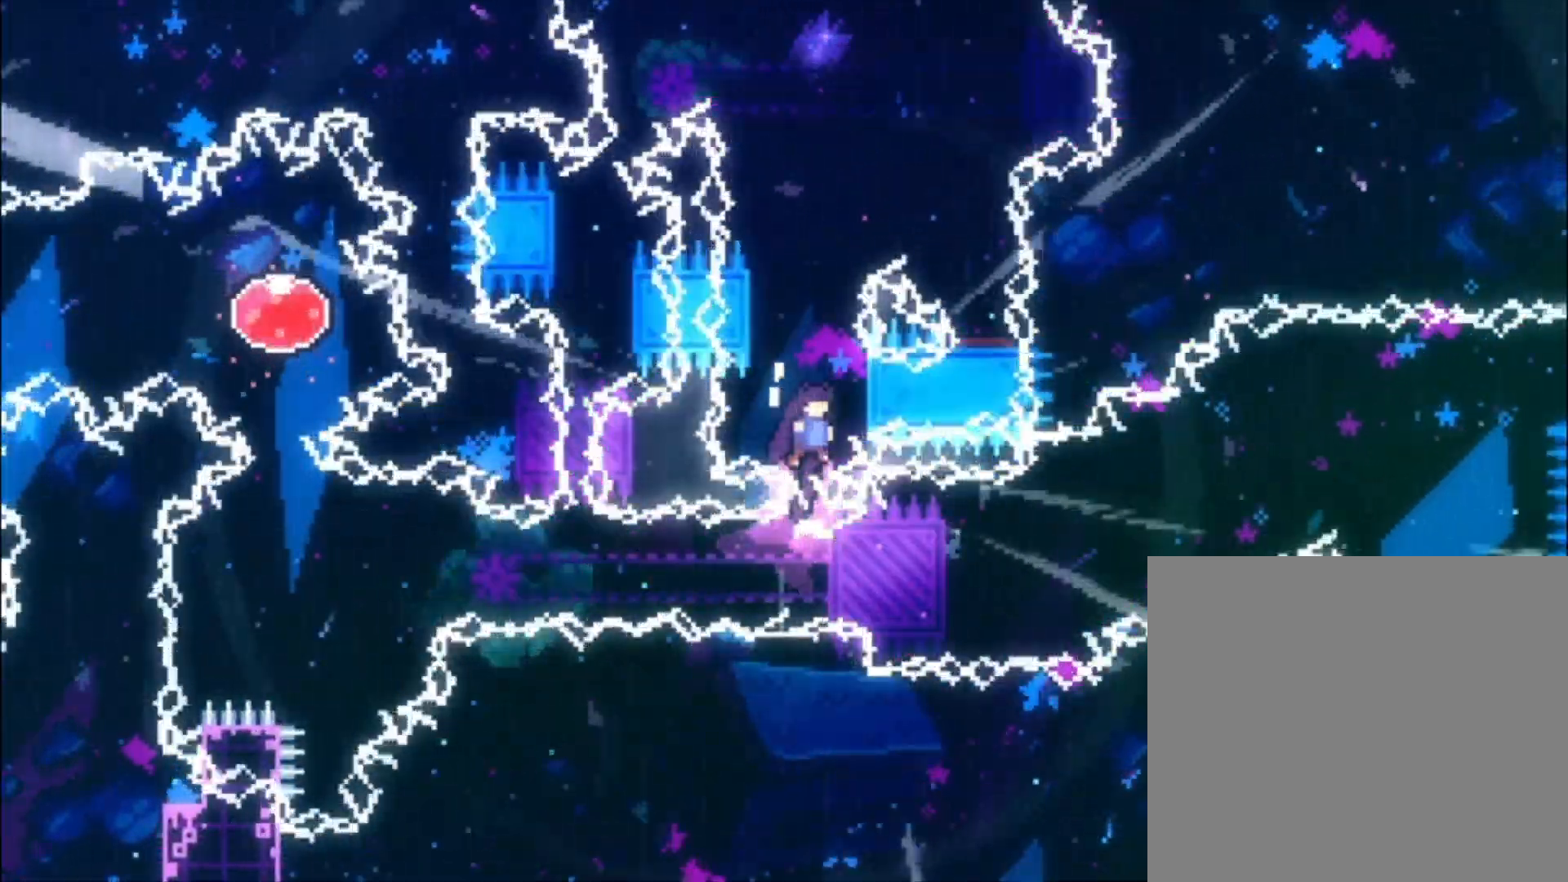
{"buttons": [], "left_stick": "center", "events": [[67, "left_stick", "center"], [133, "A", "up"], [200, "L1", "up"], [233, "A", "down"], [267, "left_stick", "left"], [467, "A", "up"], [500, "left_stick", "center"]]}
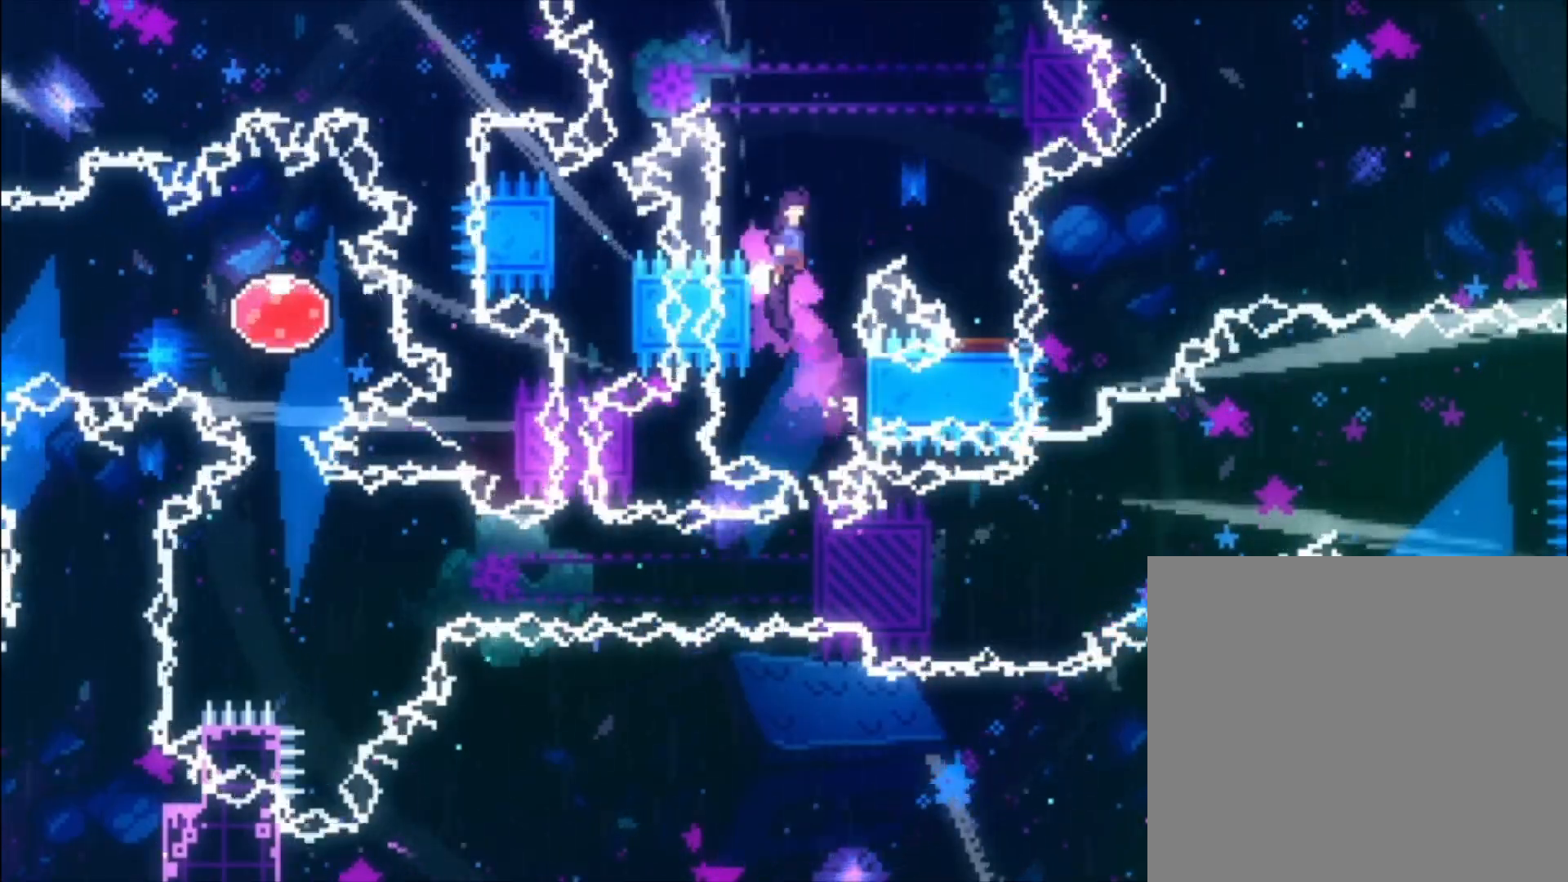
{"buttons": [], "left_stick": "left", "events": [[33, "A", "down"], [167, "A", "up"], [400, "left_stick", "left"]]}
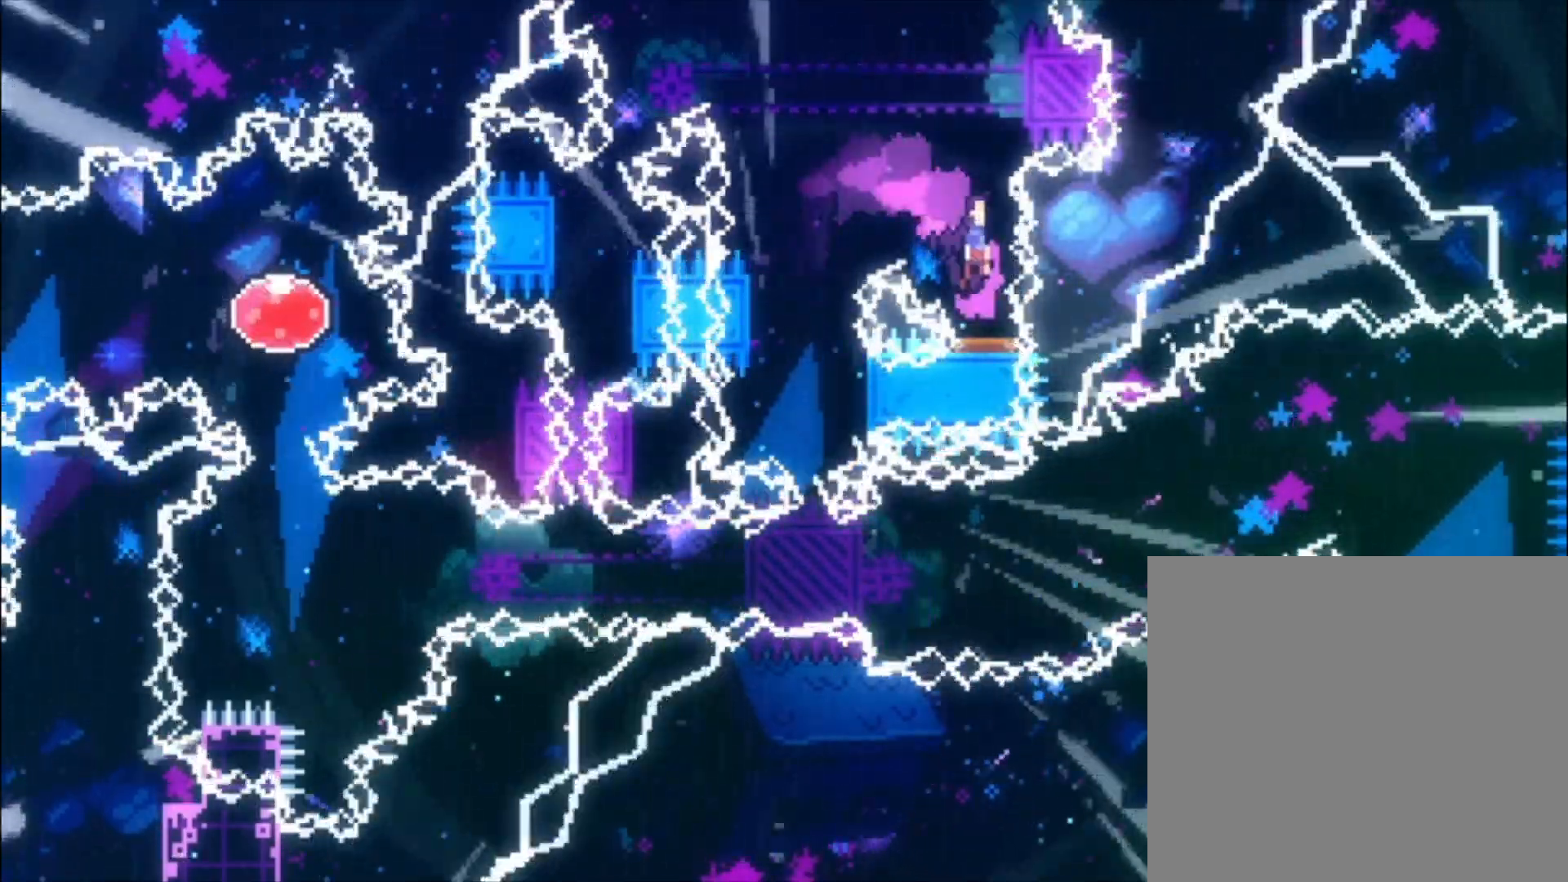
{"buttons": ["L1"], "left_stick": "left", "events": [[267, "left_stick", "center"], [367, "L1", "down"], [400, "left_stick", "left"]]}
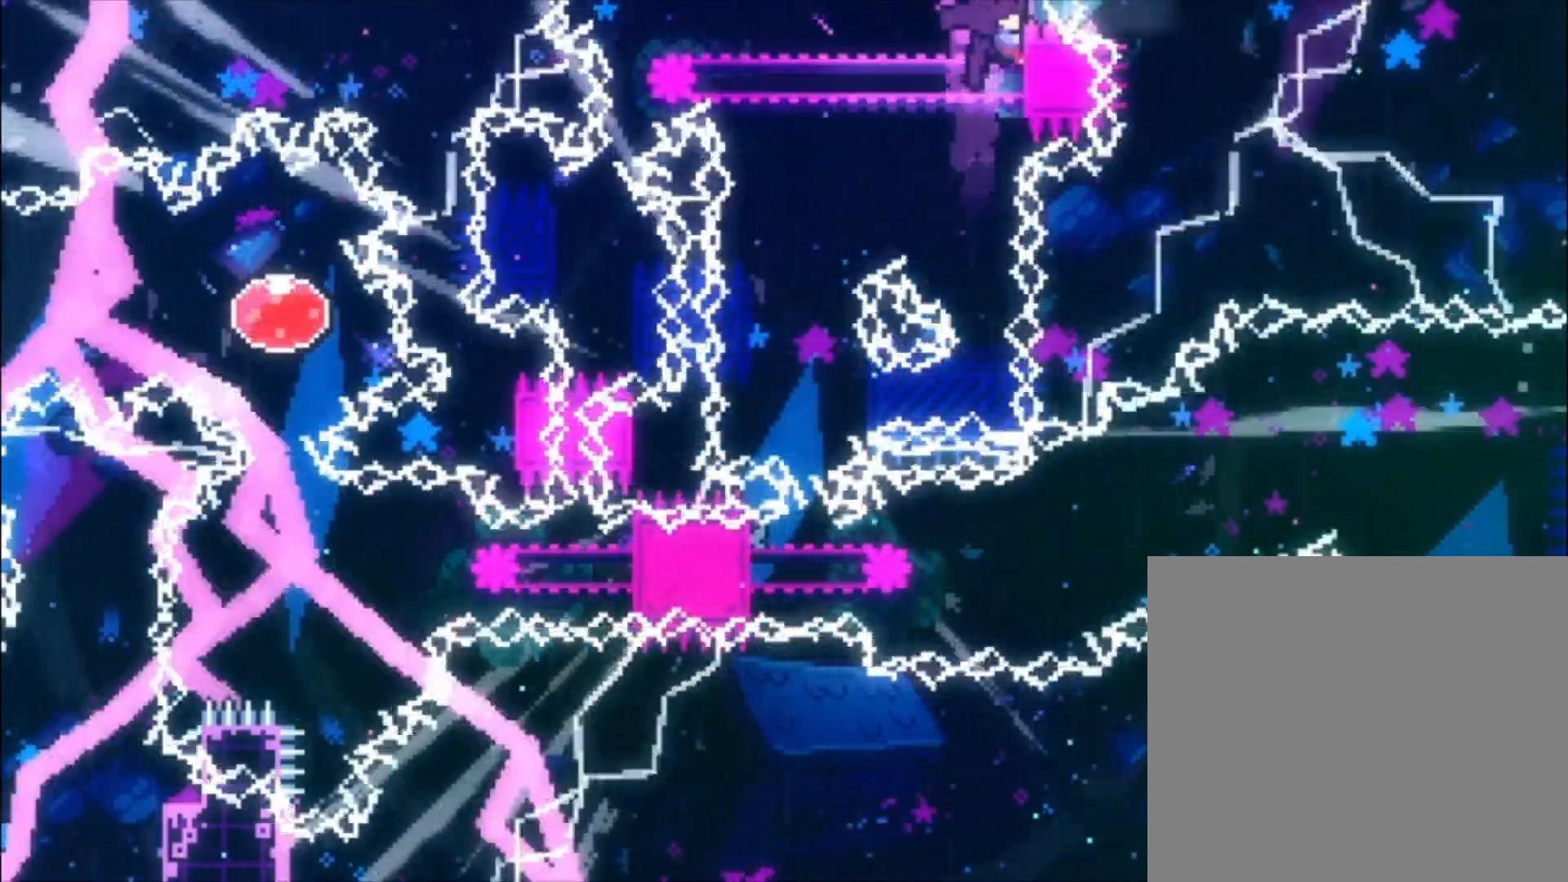
{"buttons": ["L1"], "left_stick": "left", "events": []}